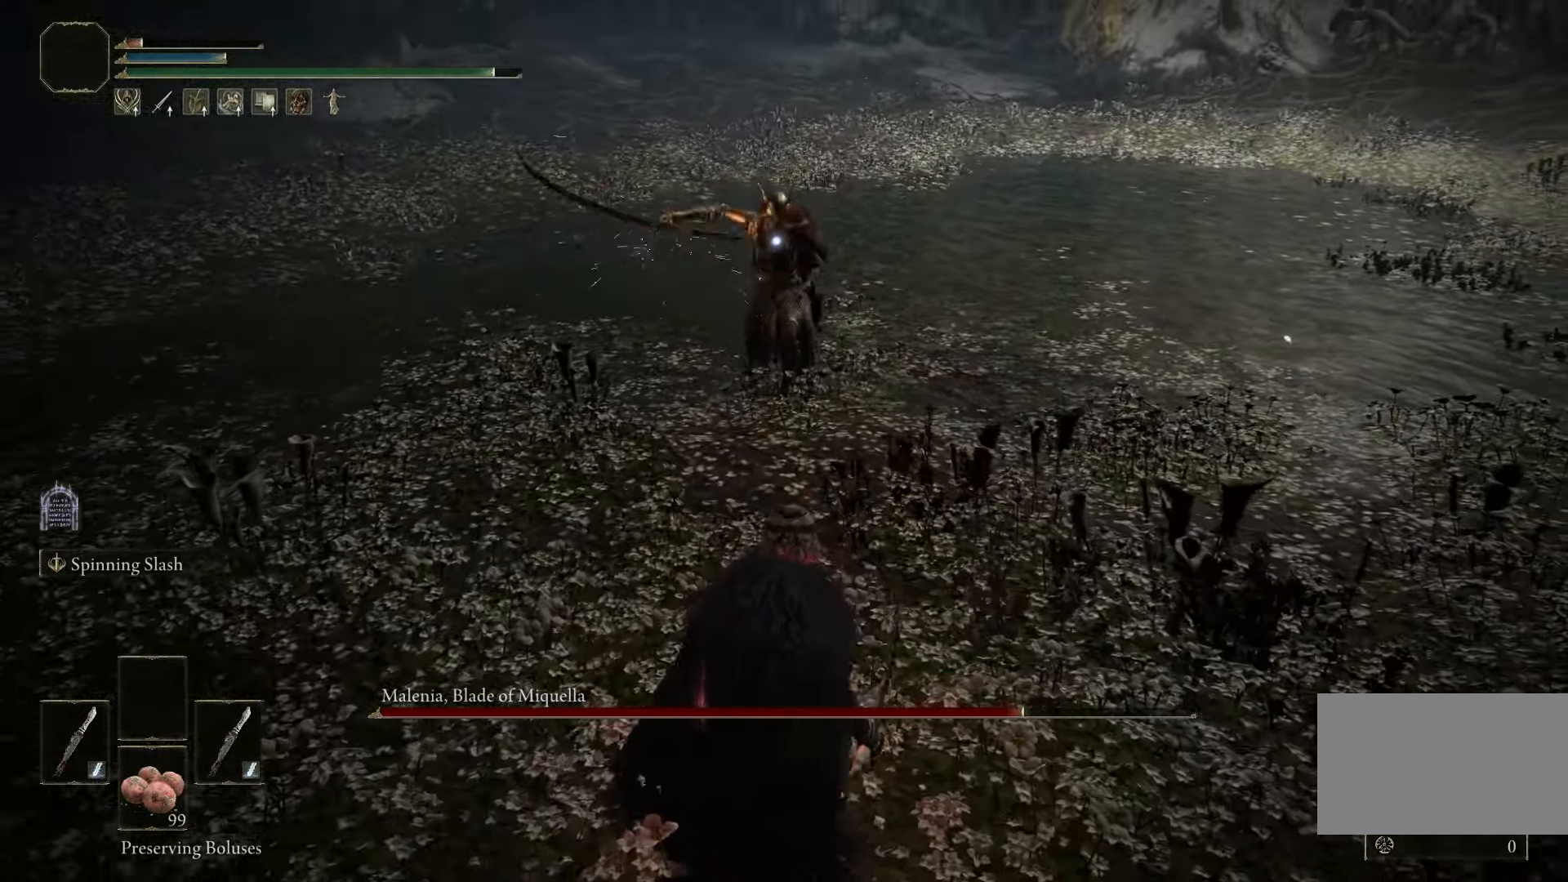
Gameplay with keyboard and mouse; each line is a JSON object with the keys and mouse buttons held at the frame after it. "events" lists presses ("down") and releases ("up") of "1", "2", "3", "4", "5", "a", "alt", "b", "c", "ctrl", "d", "e", "f", "g", "q", "r", "s", "shift", "space", "t", "tab", "tilde", "v", "w", "x", "z", "mouse_left", "mouse_wheel", "mouse_right", "mouse_mb4" and "mouse_mb5" between this image and that frame as [ms after this image, input, new state], when the widget could be followed in between. "mouse_left", "mouse_wheel", "mouse_right", "mouse_mb4", "mouse_mb5" = the "left", "wheel", "right", "mb4", "mb5" buttons of the "mouse" list. No other keys are recorded. "wheel" means that the mouse wheel is clicked or scrolled. Mouse movement is not recorded.
{"keys": ["a"], "mouse": [], "events": [[83, "a", "down"], [83, "space", "down"], [83, "w", "down"], [267, "space", "up"], [483, "w", "up"]]}
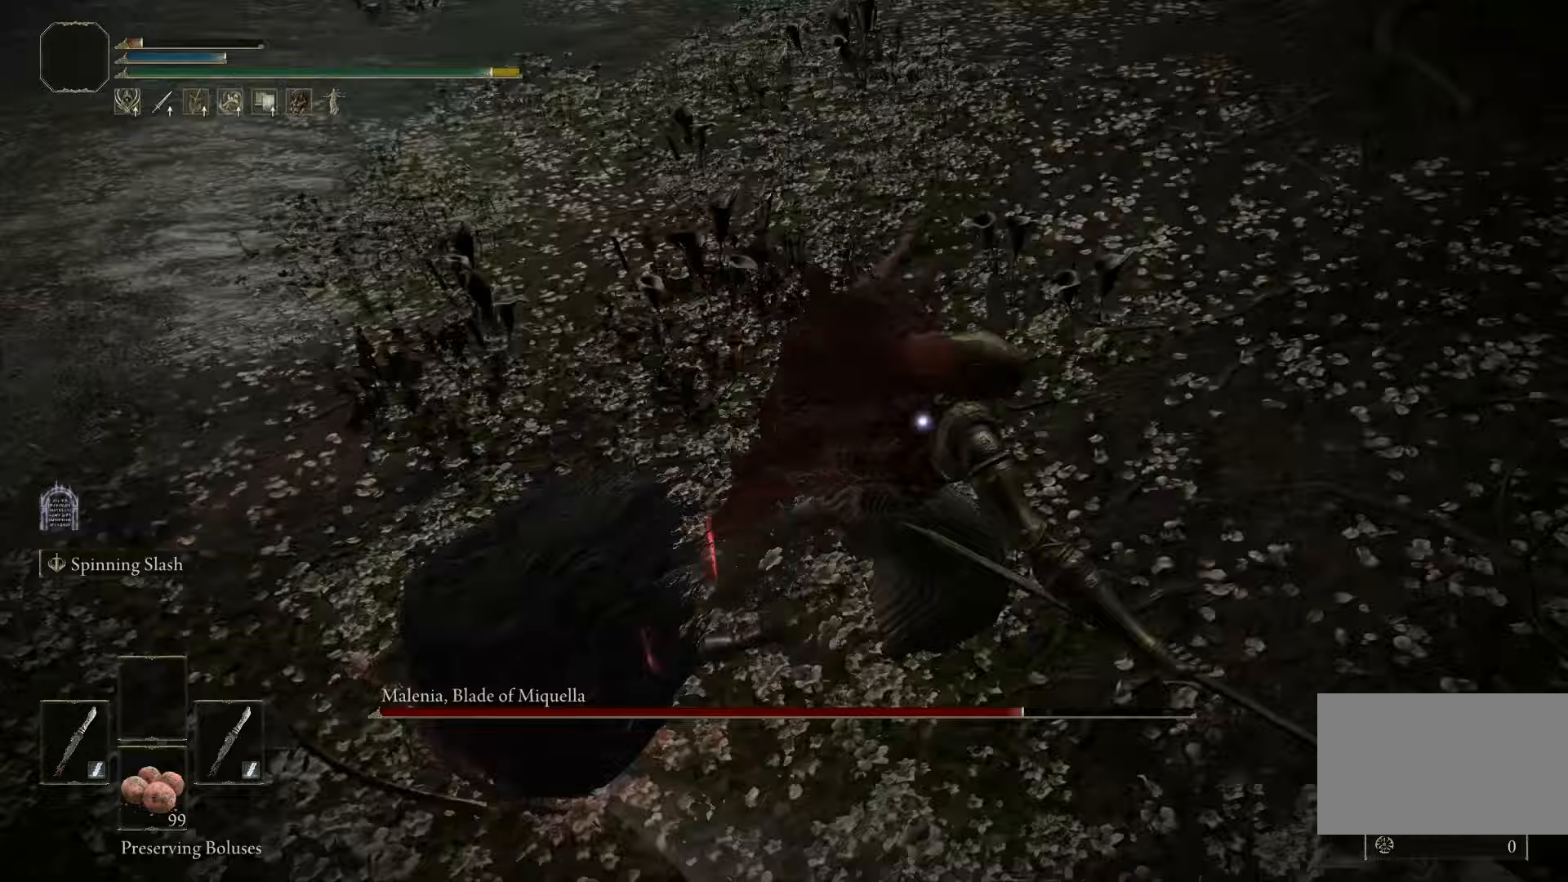
{"keys": ["s"], "mouse": [], "events": [[133, "s", "down"], [183, "a", "up"]]}
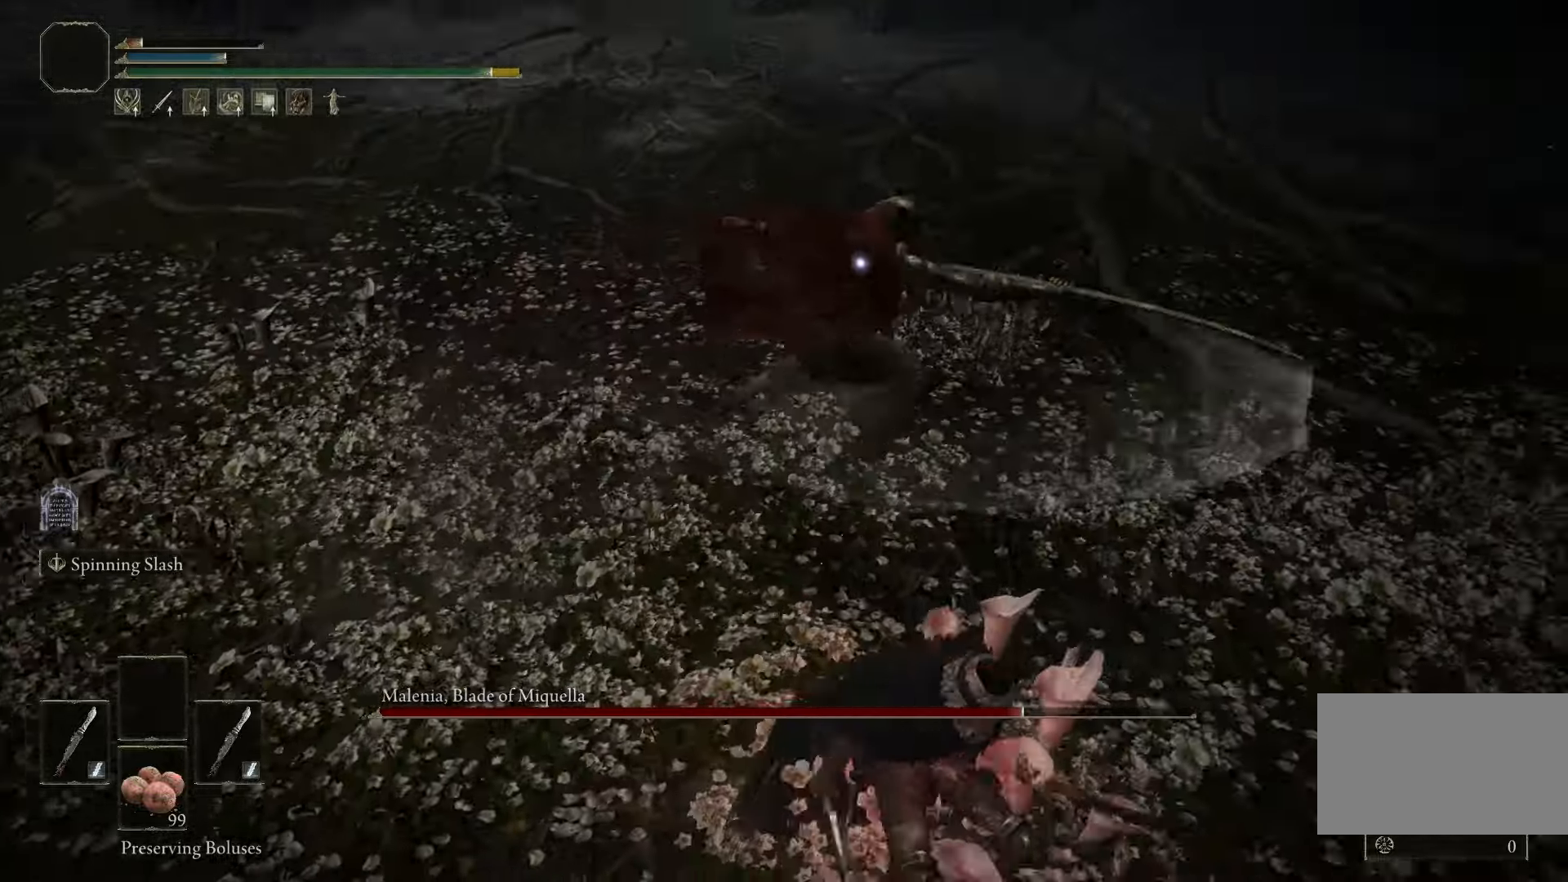
{"keys": ["s"], "mouse": [], "events": [[233, "space", "down"], [383, "space", "up"]]}
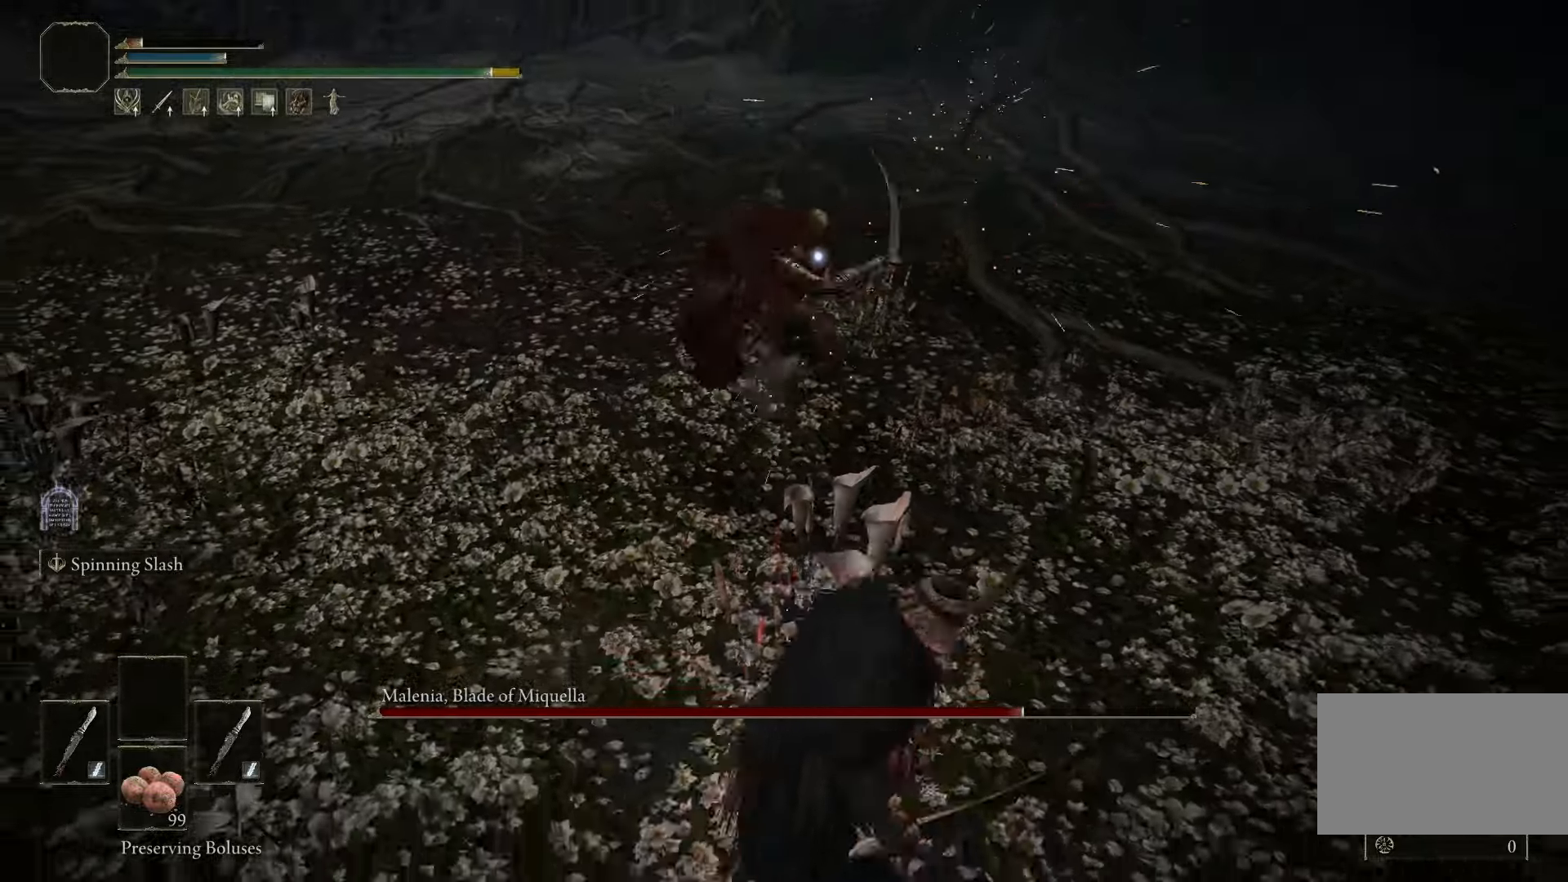
{"keys": ["s"], "mouse": [], "events": []}
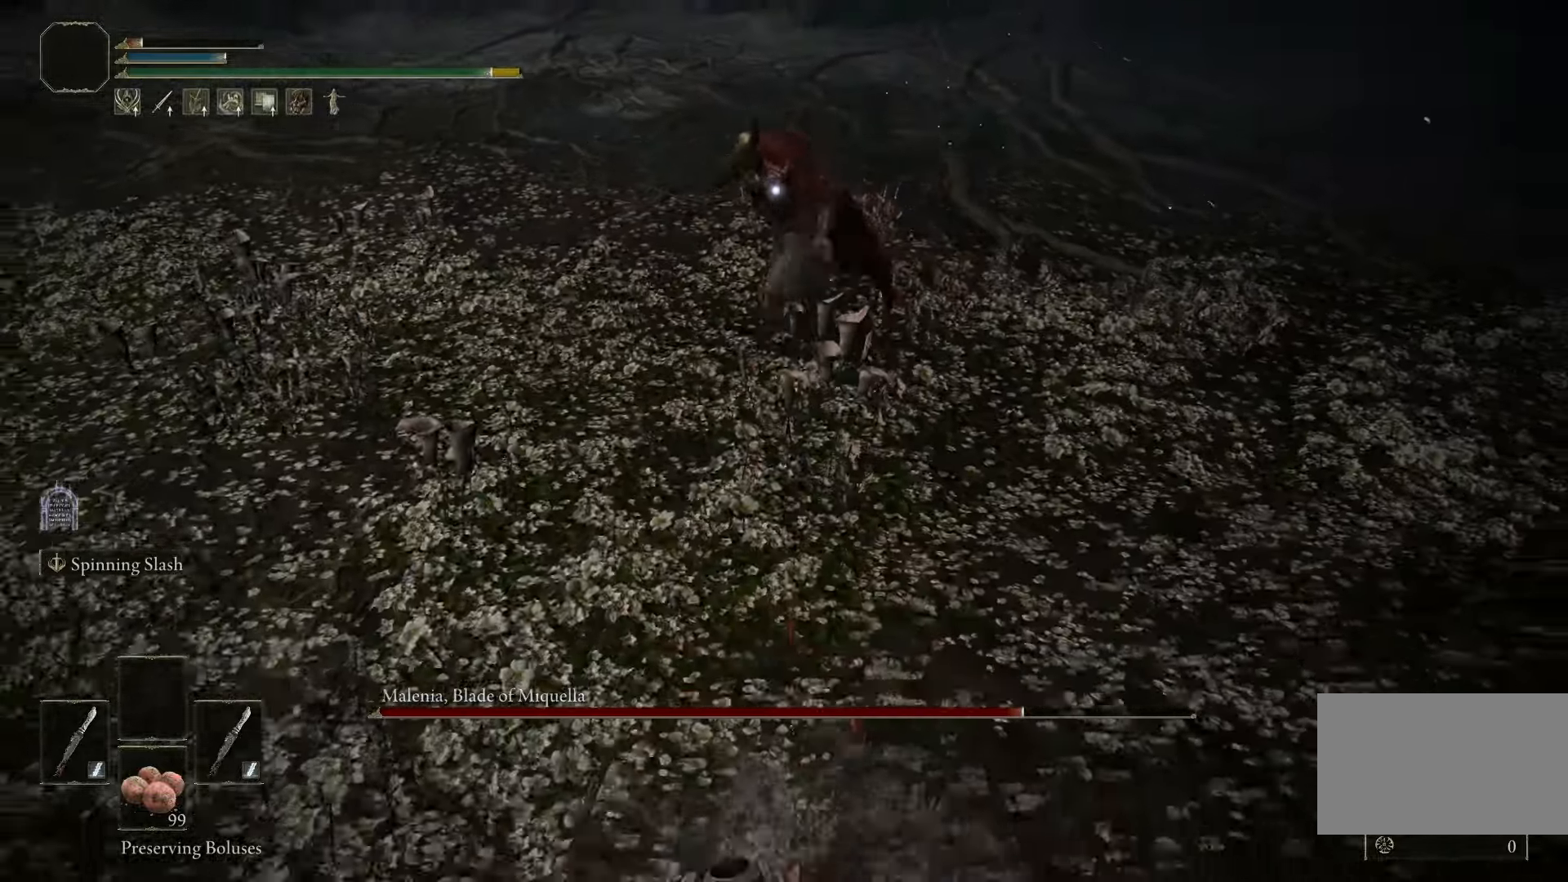
{"keys": ["space", "w"], "mouse": [], "events": [[417, "s", "up"], [467, "w", "down"], [500, "space", "down"]]}
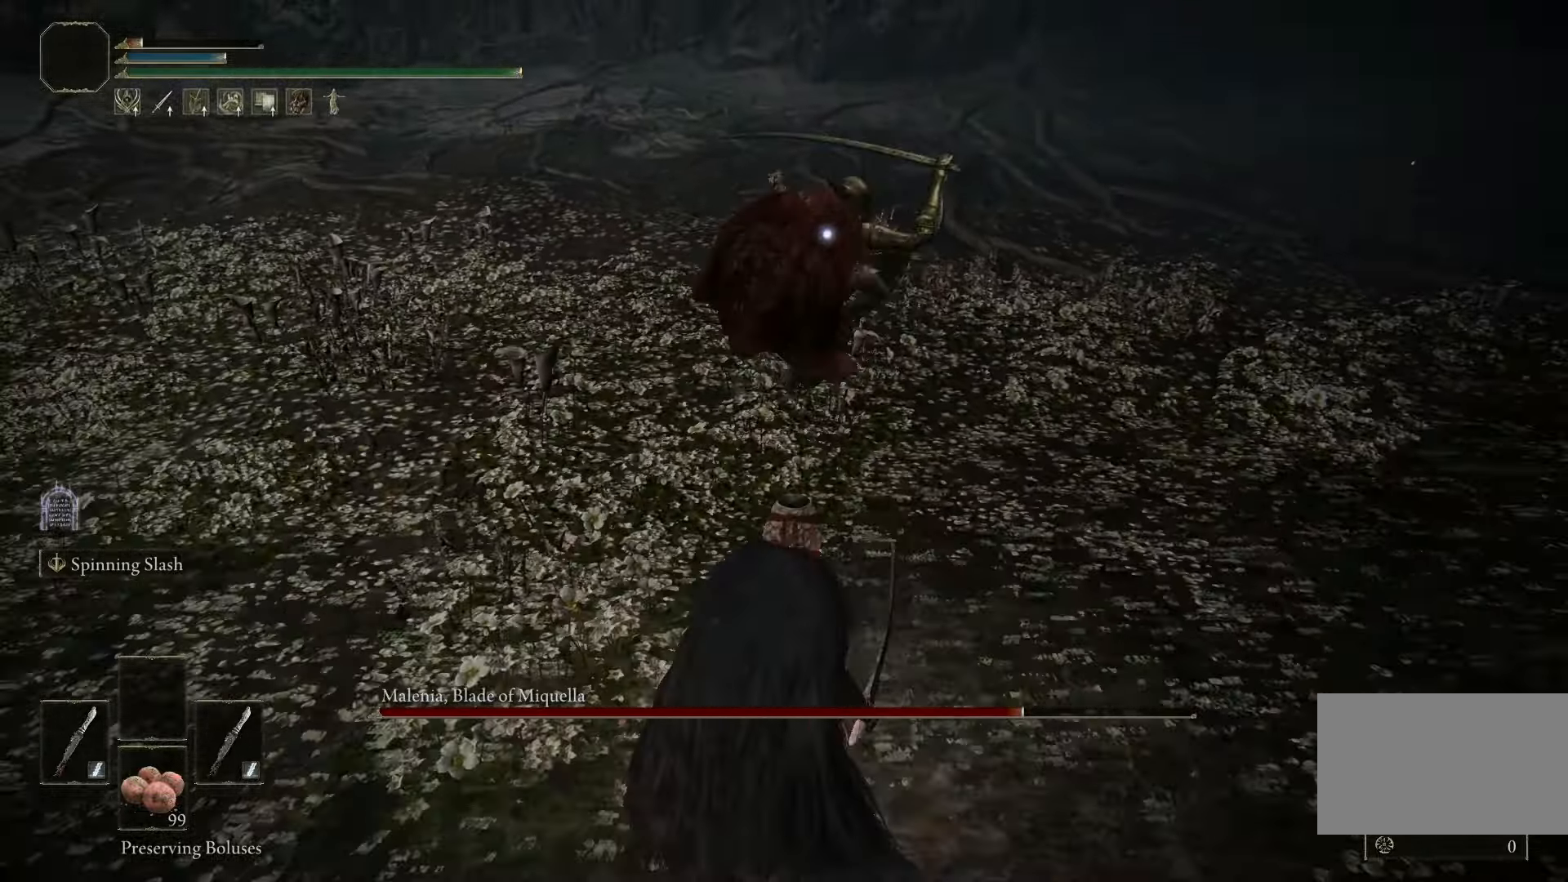
{"keys": [], "mouse": ["right"], "events": [[150, "space", "up"], [300, "w", "up"], [483, "mouse_right", "down"]]}
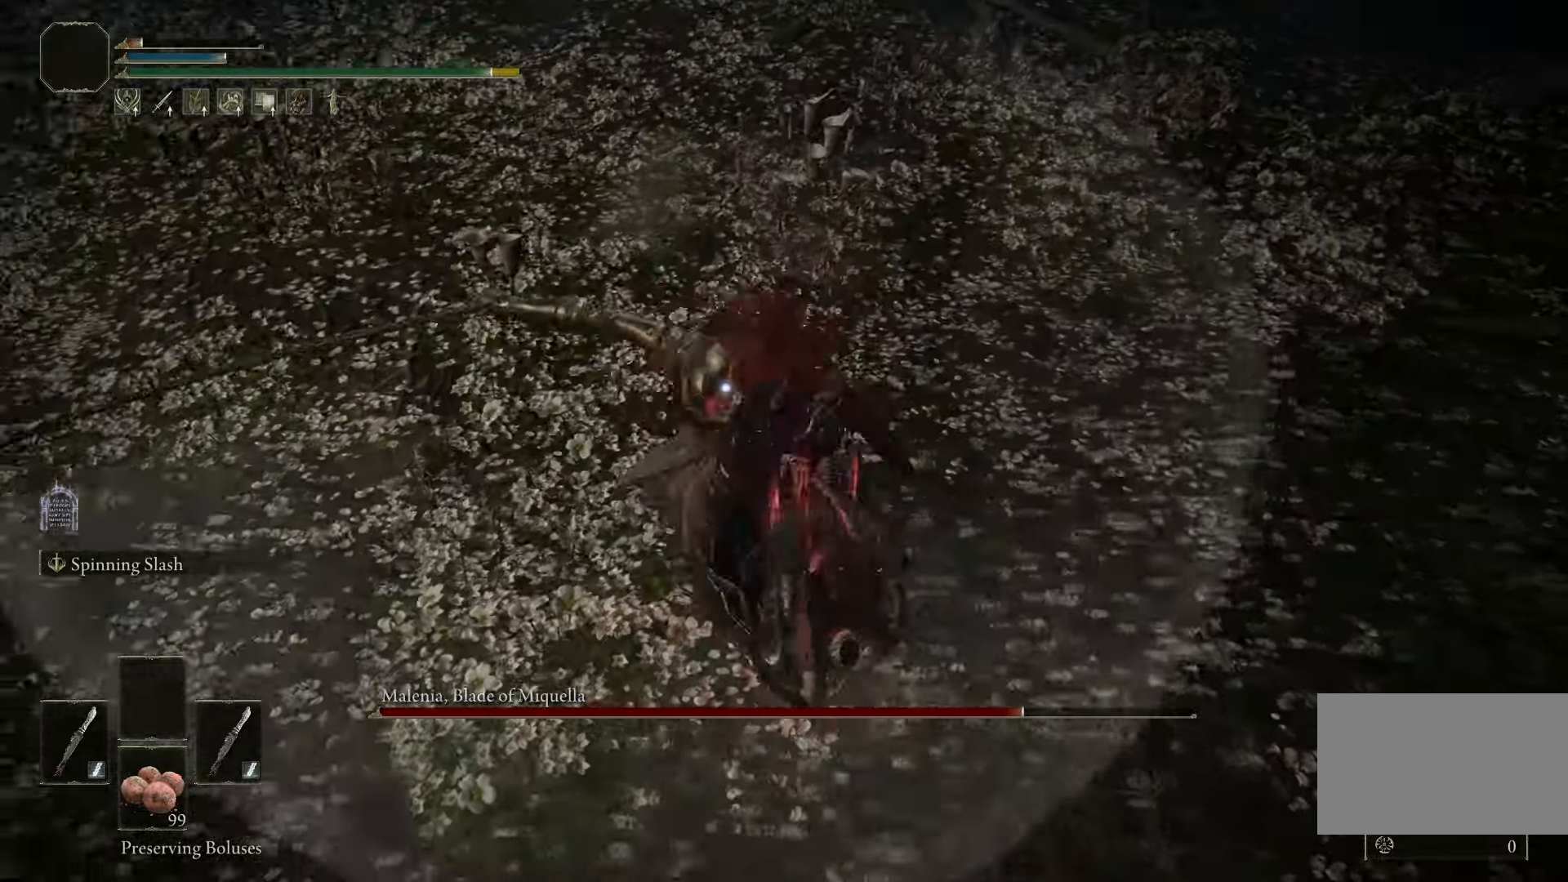
{"keys": [], "mouse": [], "events": [[67, "mouse_right", "up"]]}
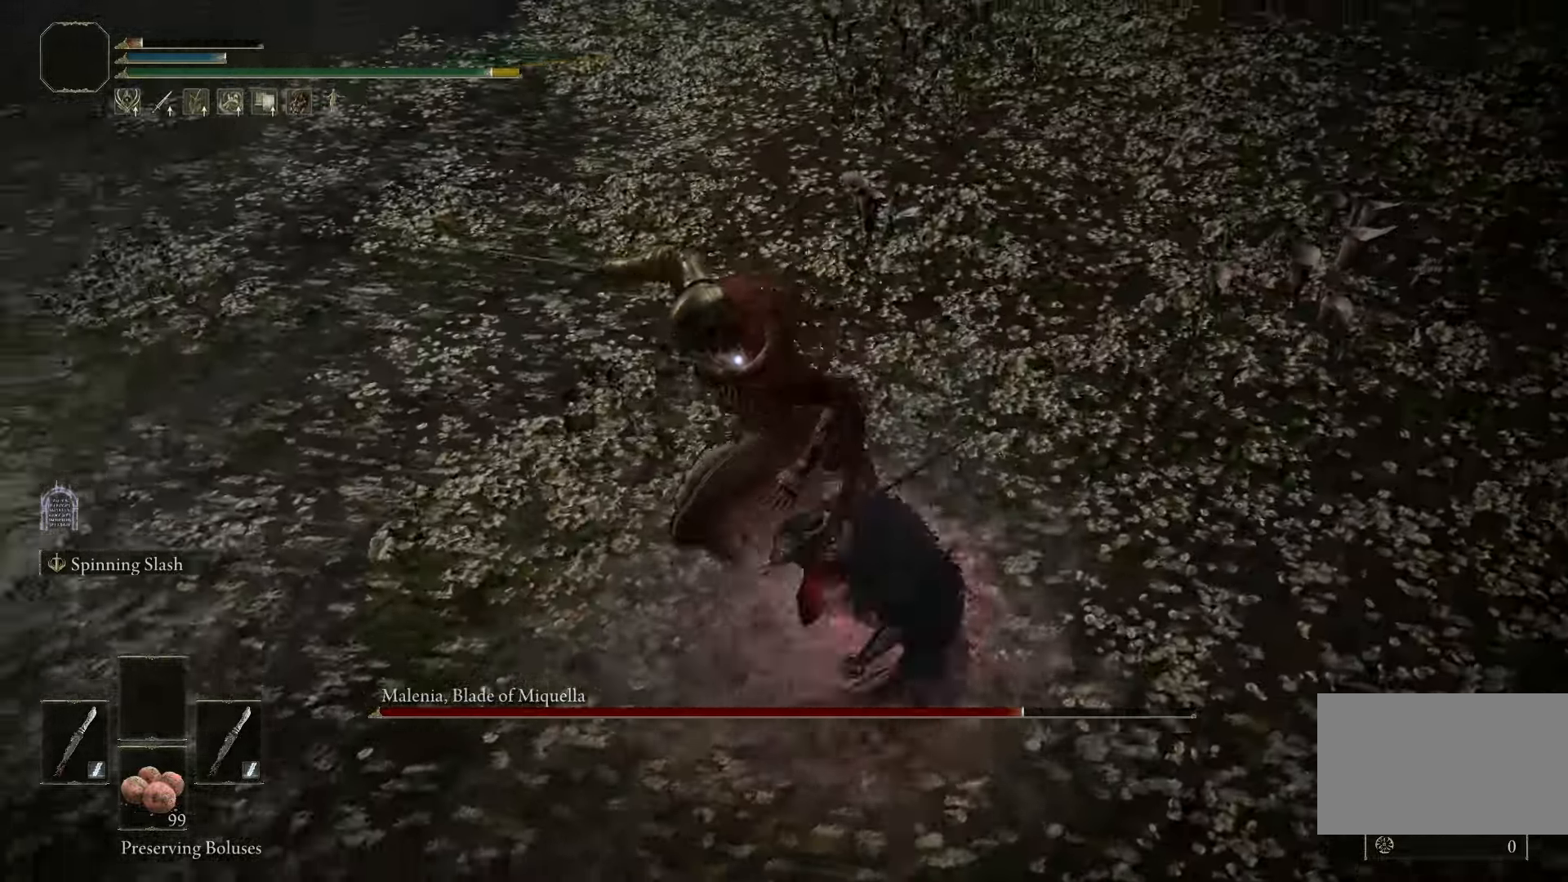
{"keys": [], "mouse": [], "events": []}
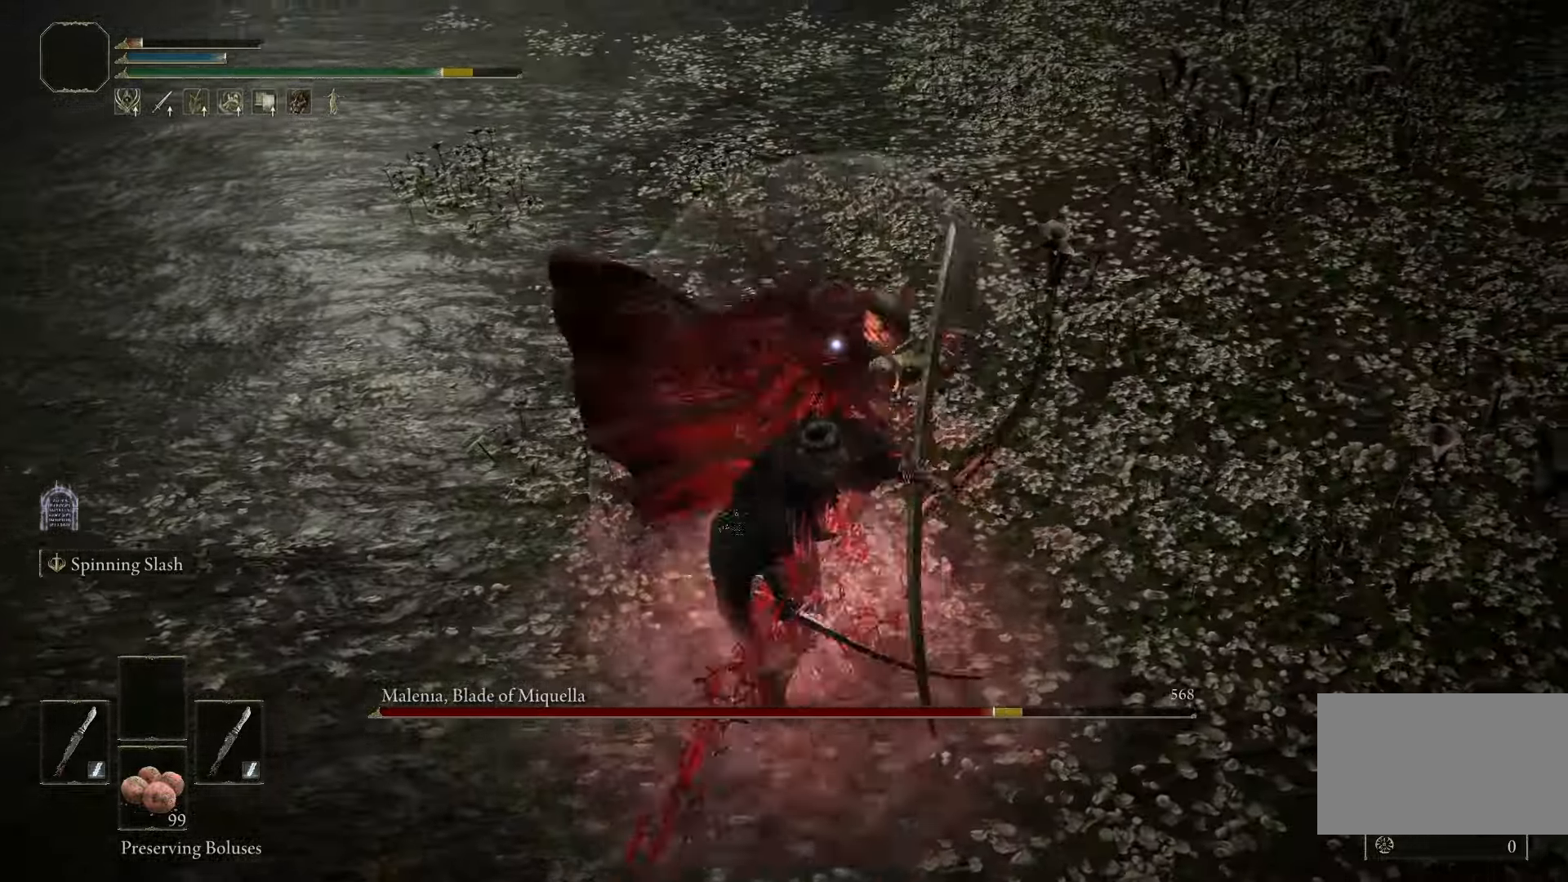
{"keys": ["s"], "mouse": [], "events": [[333, "s", "down"]]}
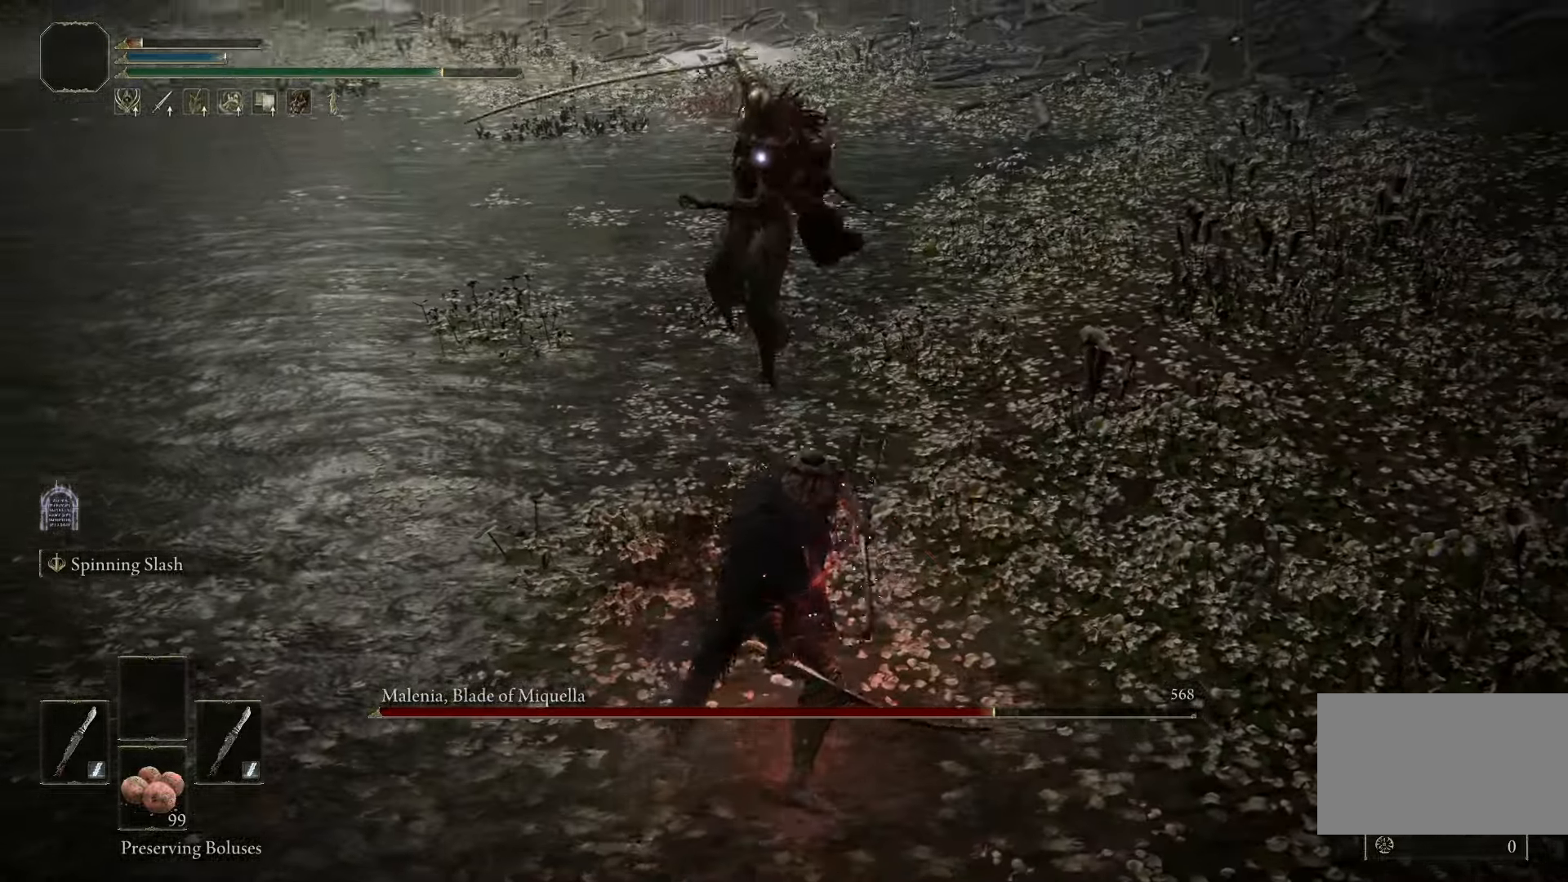
{"keys": ["s"], "mouse": [], "events": []}
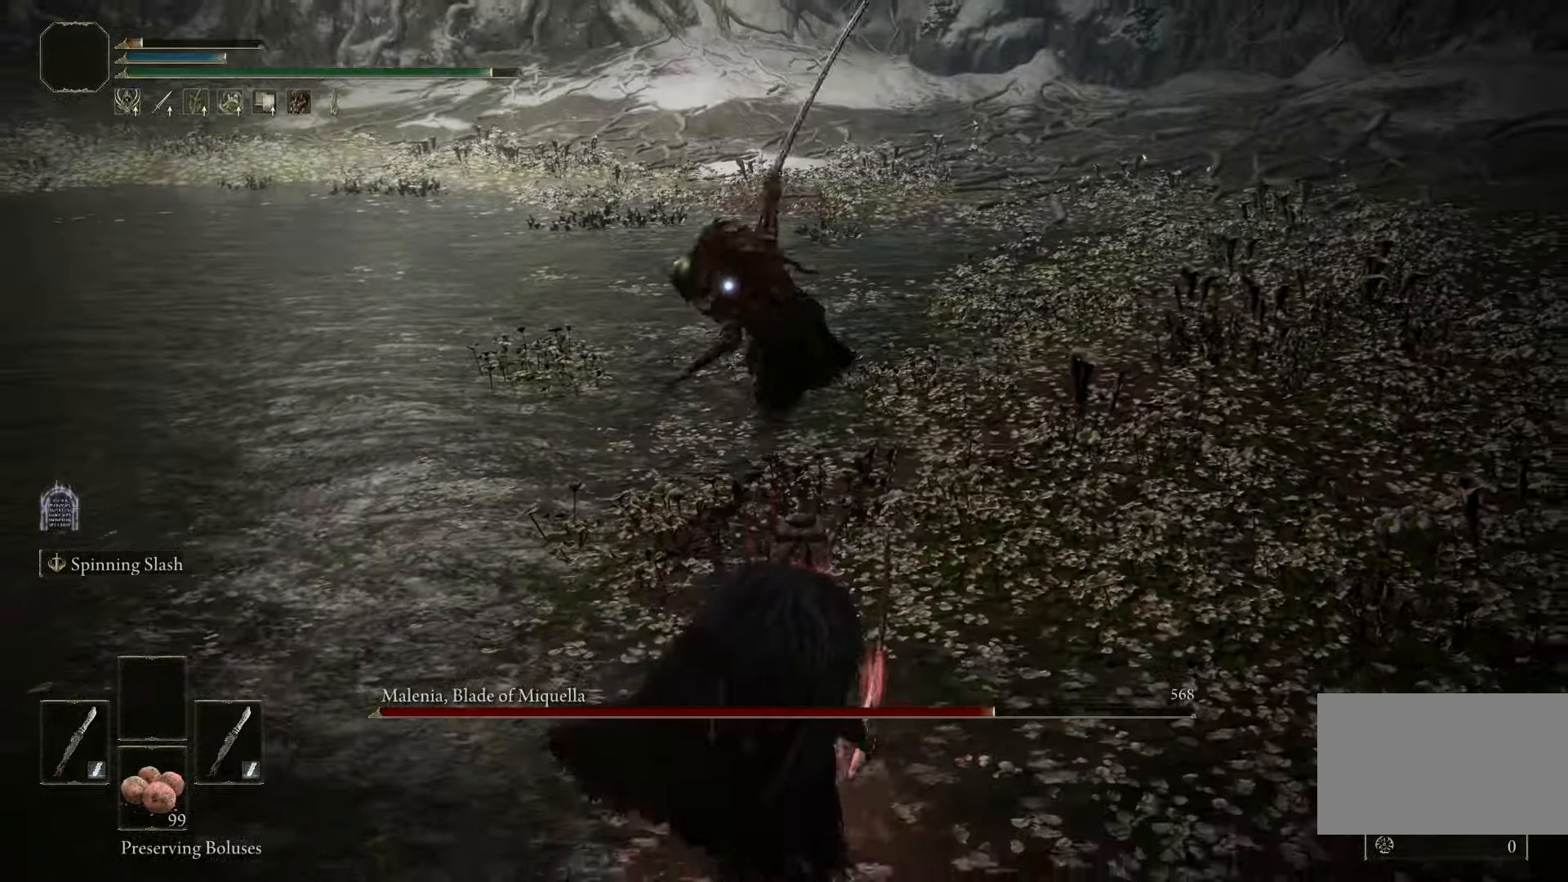
{"keys": ["s"], "mouse": [], "events": []}
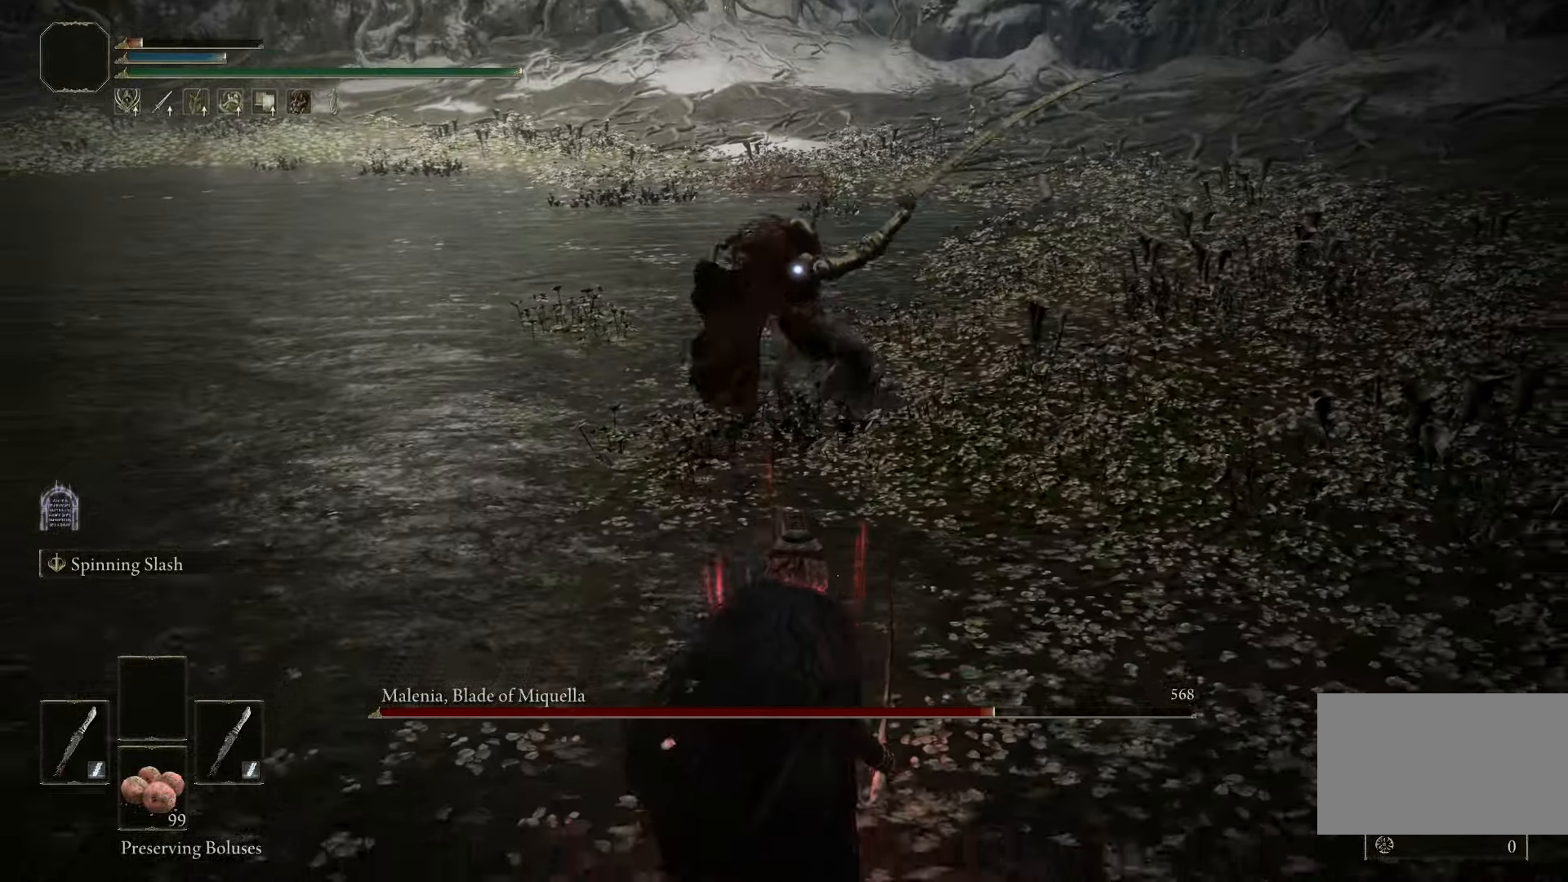
{"keys": ["s"], "mouse": [], "events": []}
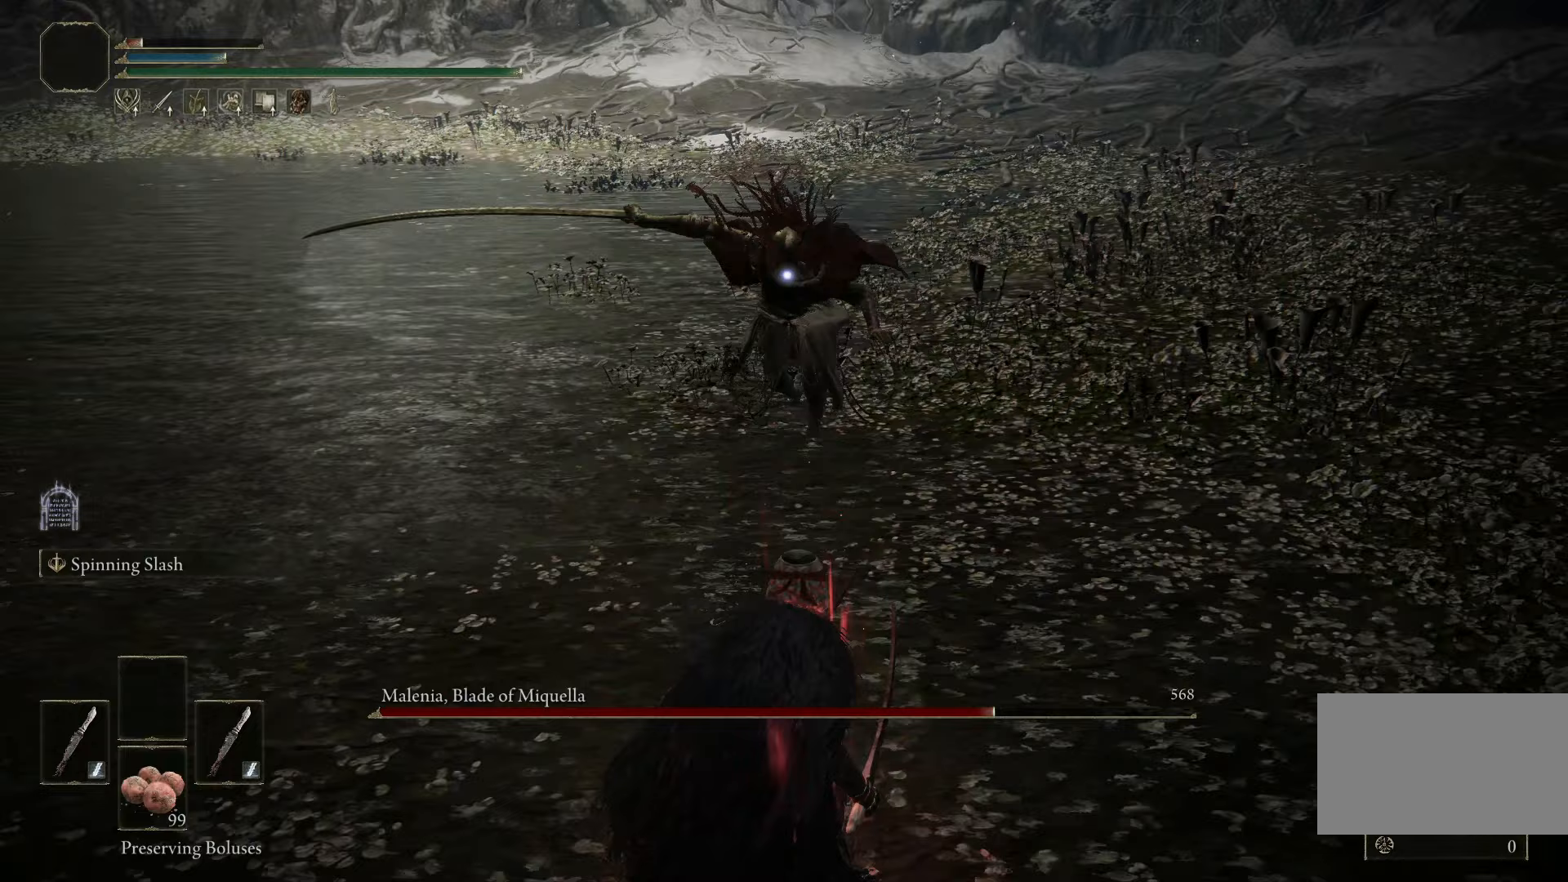
{"keys": ["s"], "mouse": [], "events": []}
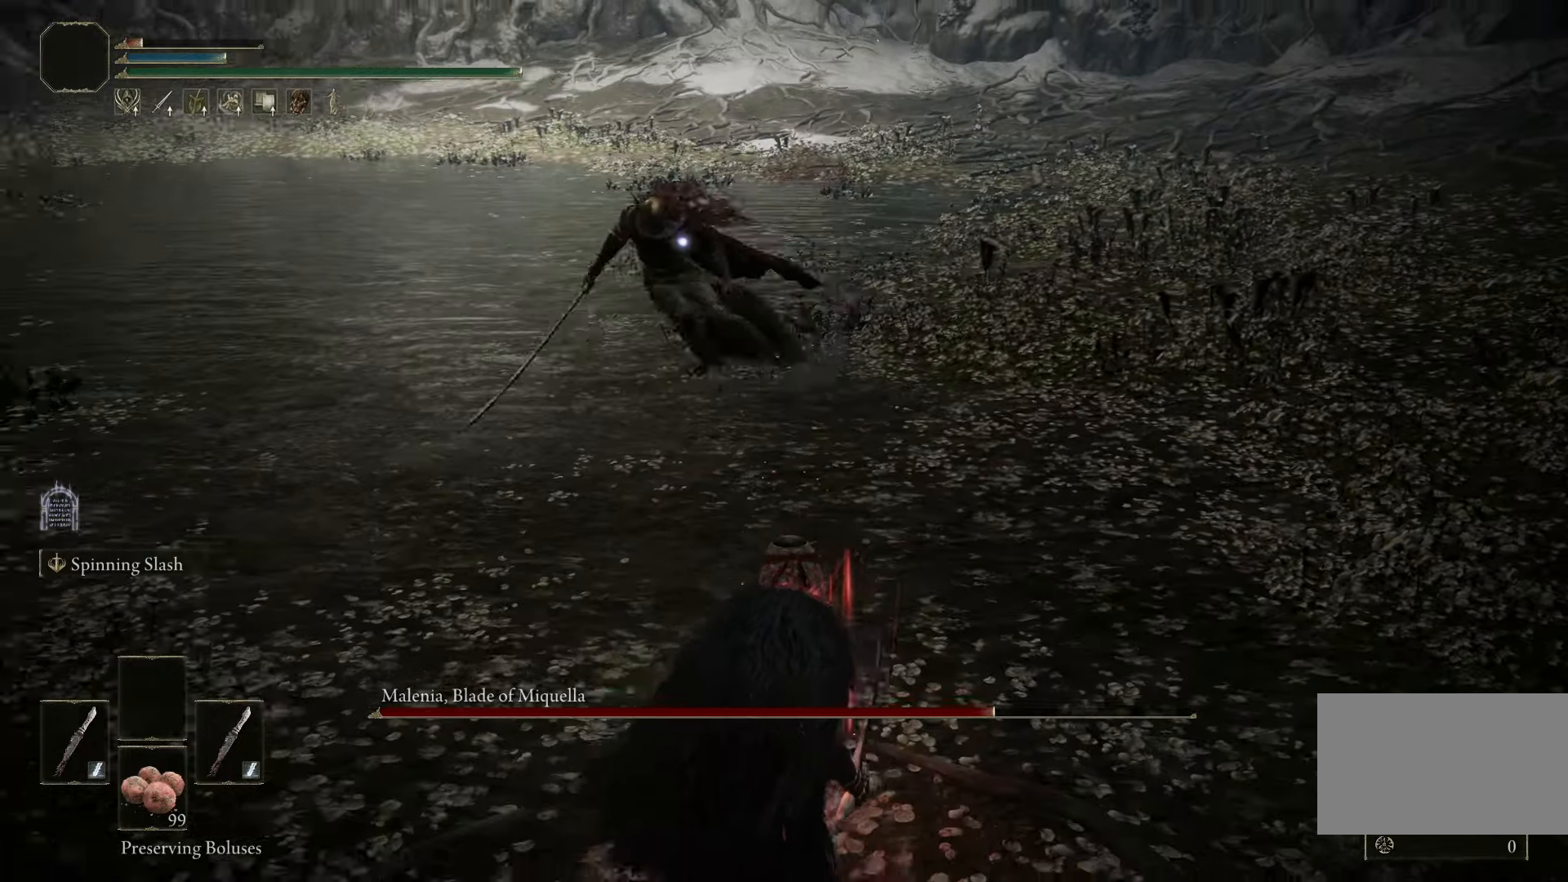
{"keys": ["d", "s"], "mouse": [], "events": [[83, "s", "up"], [217, "a", "down"], [417, "a", "up"], [417, "s", "down"], [450, "d", "down"]]}
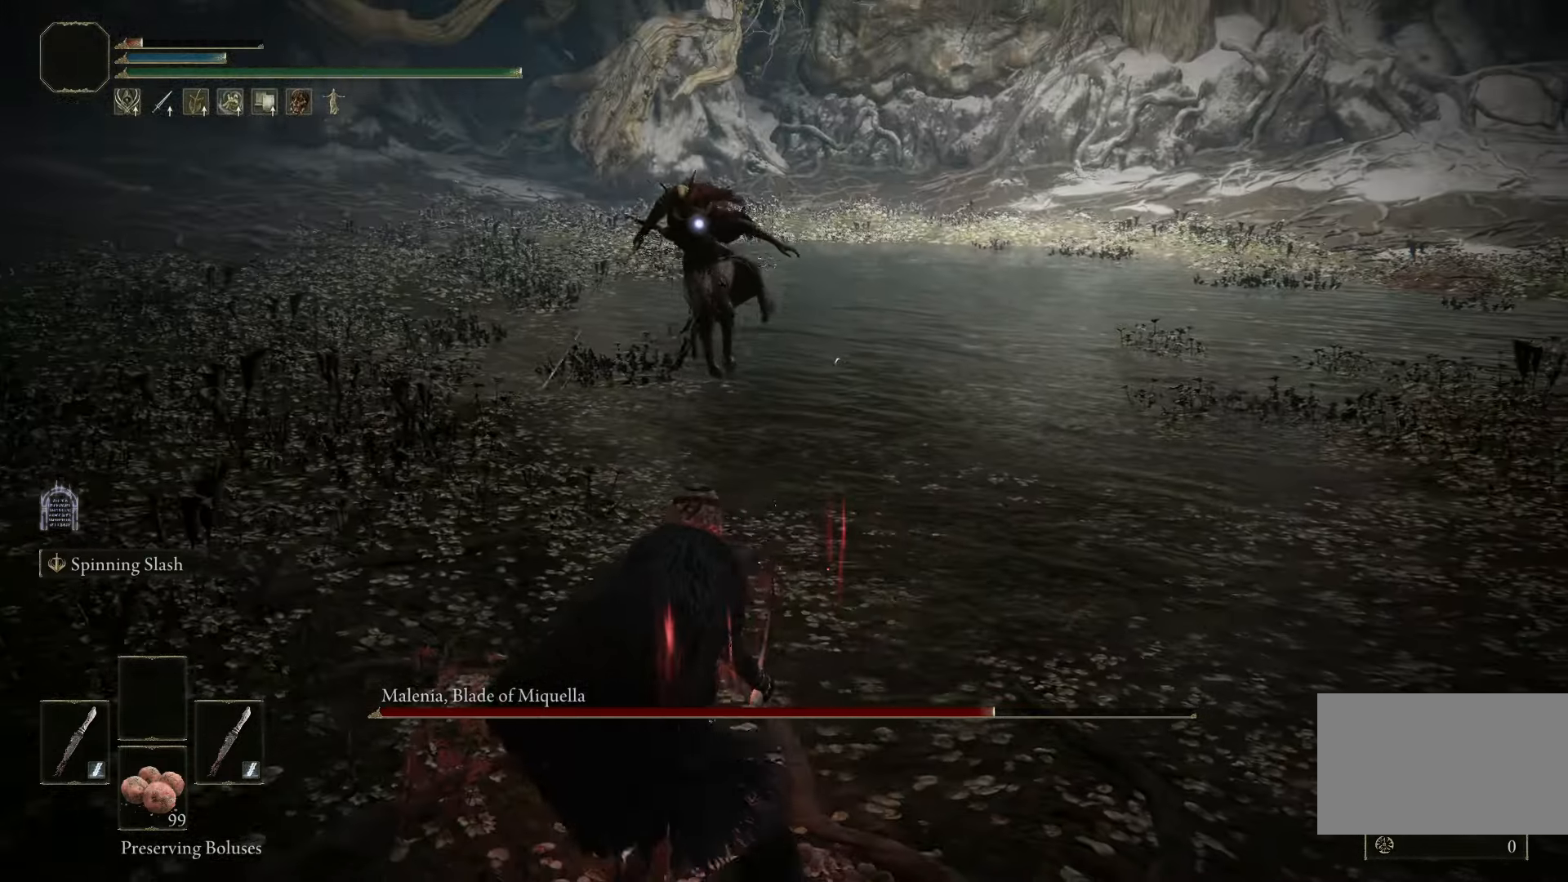
{"keys": ["d"], "mouse": [], "events": [[383, "s", "up"]]}
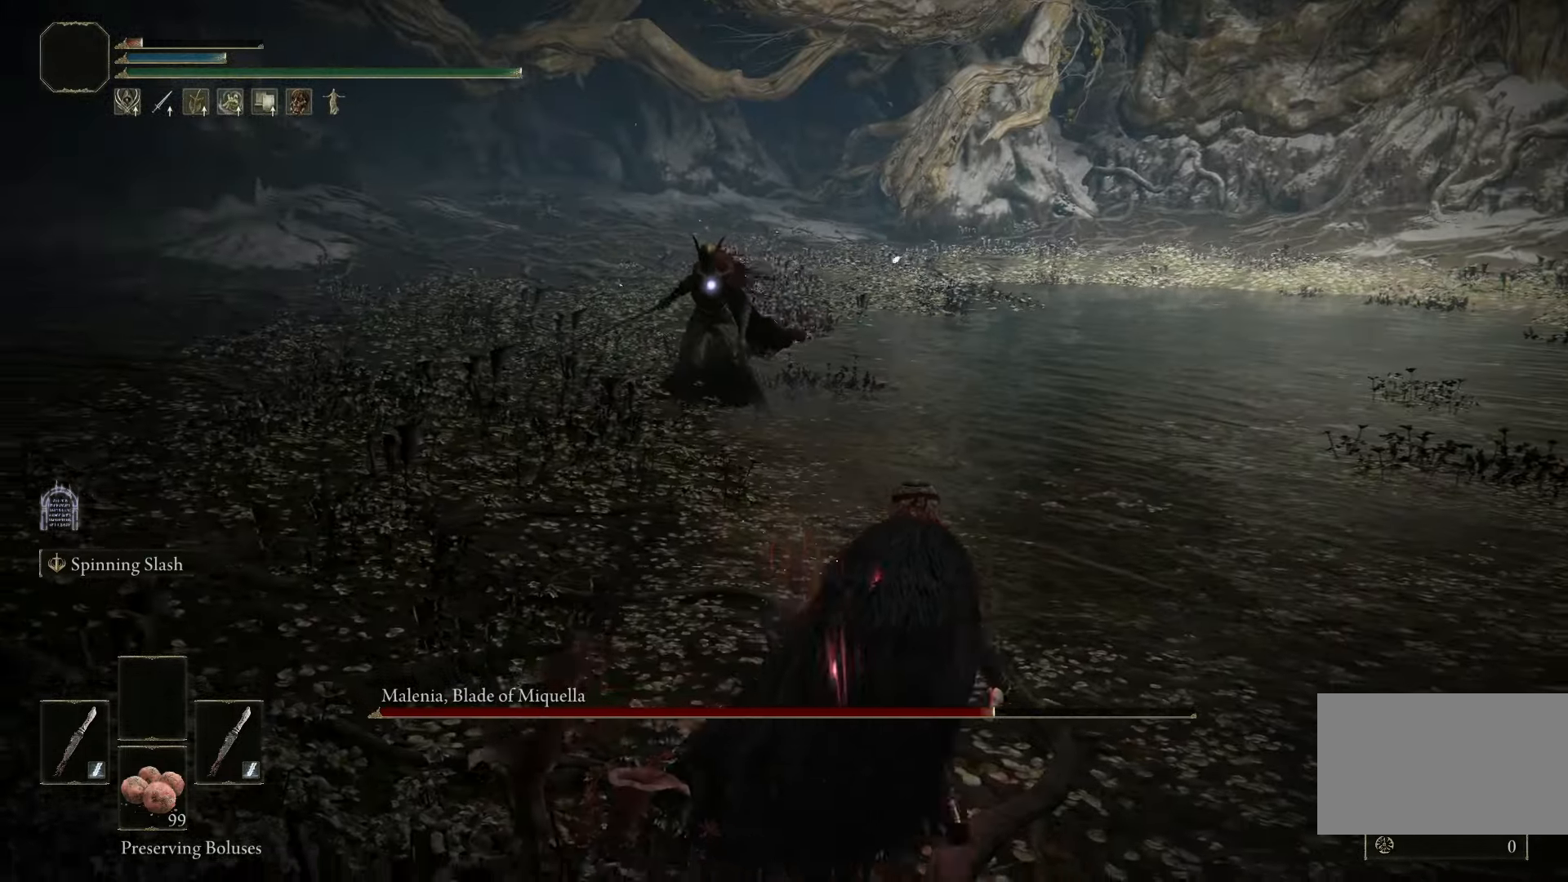
{"keys": ["d"], "mouse": [], "events": []}
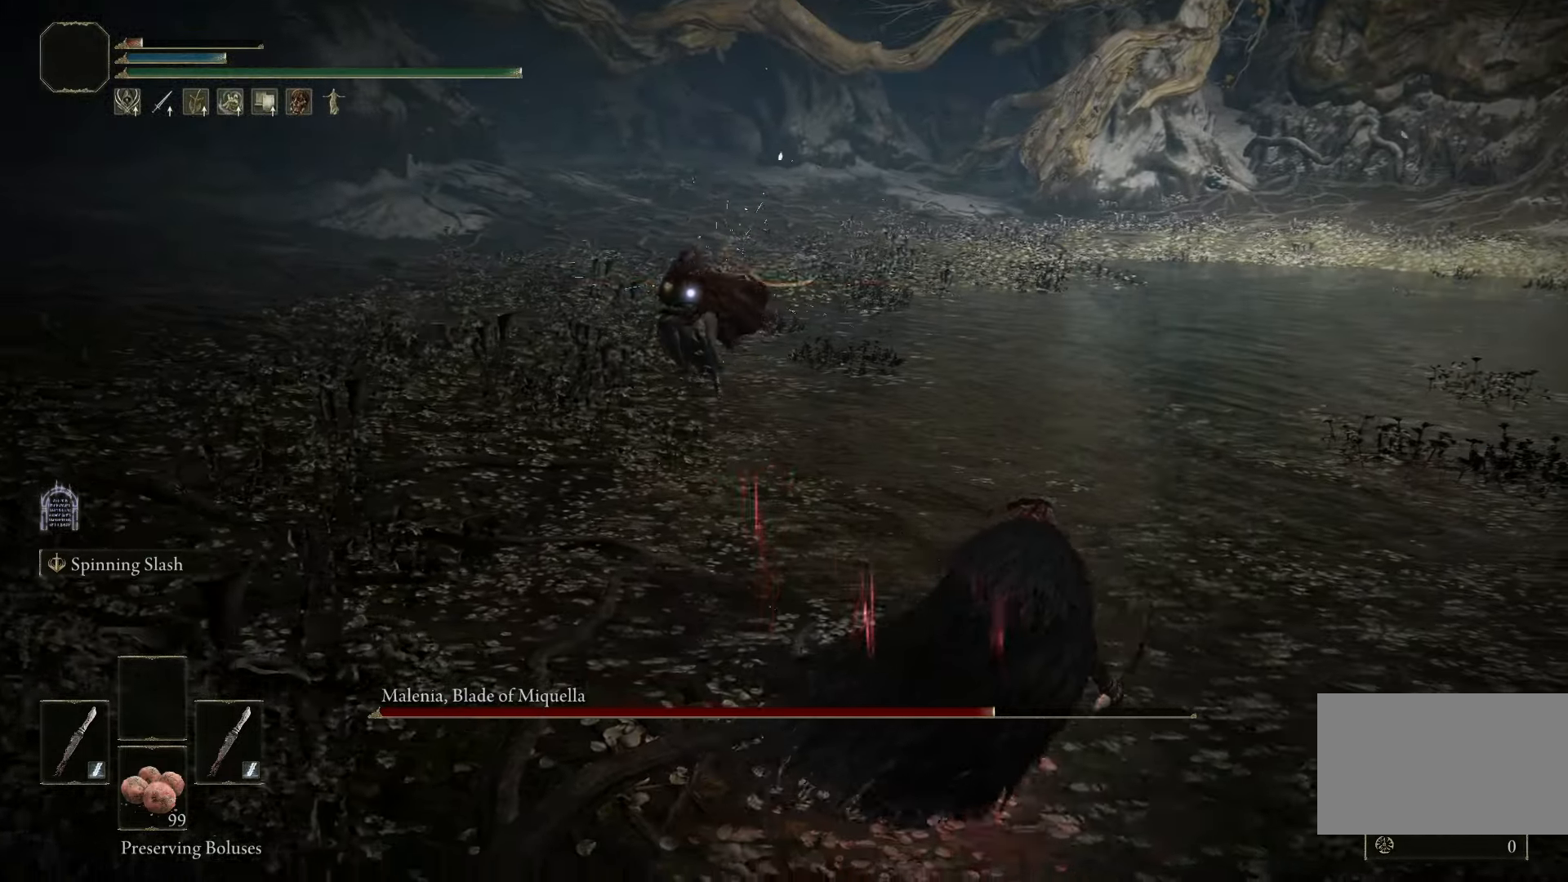
{"keys": ["s"], "mouse": [], "events": [[50, "d", "up"], [83, "s", "down"], [417, "space", "down"], [500, "space", "up"]]}
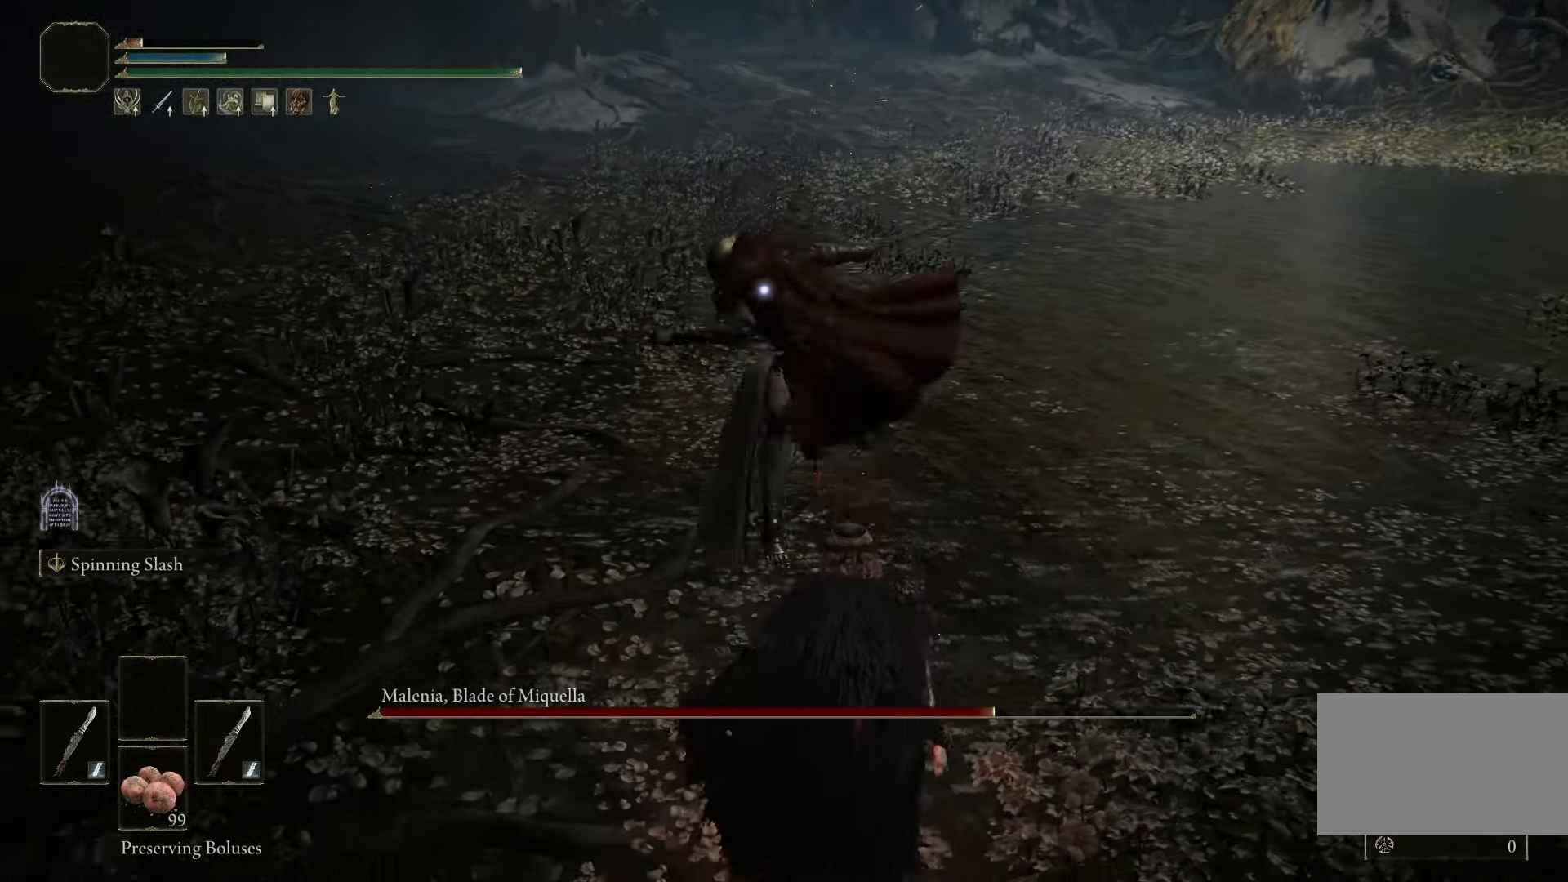
{"keys": ["d", "space"], "mouse": [], "events": [[483, "d", "down"], [483, "s", "up"], [483, "space", "down"]]}
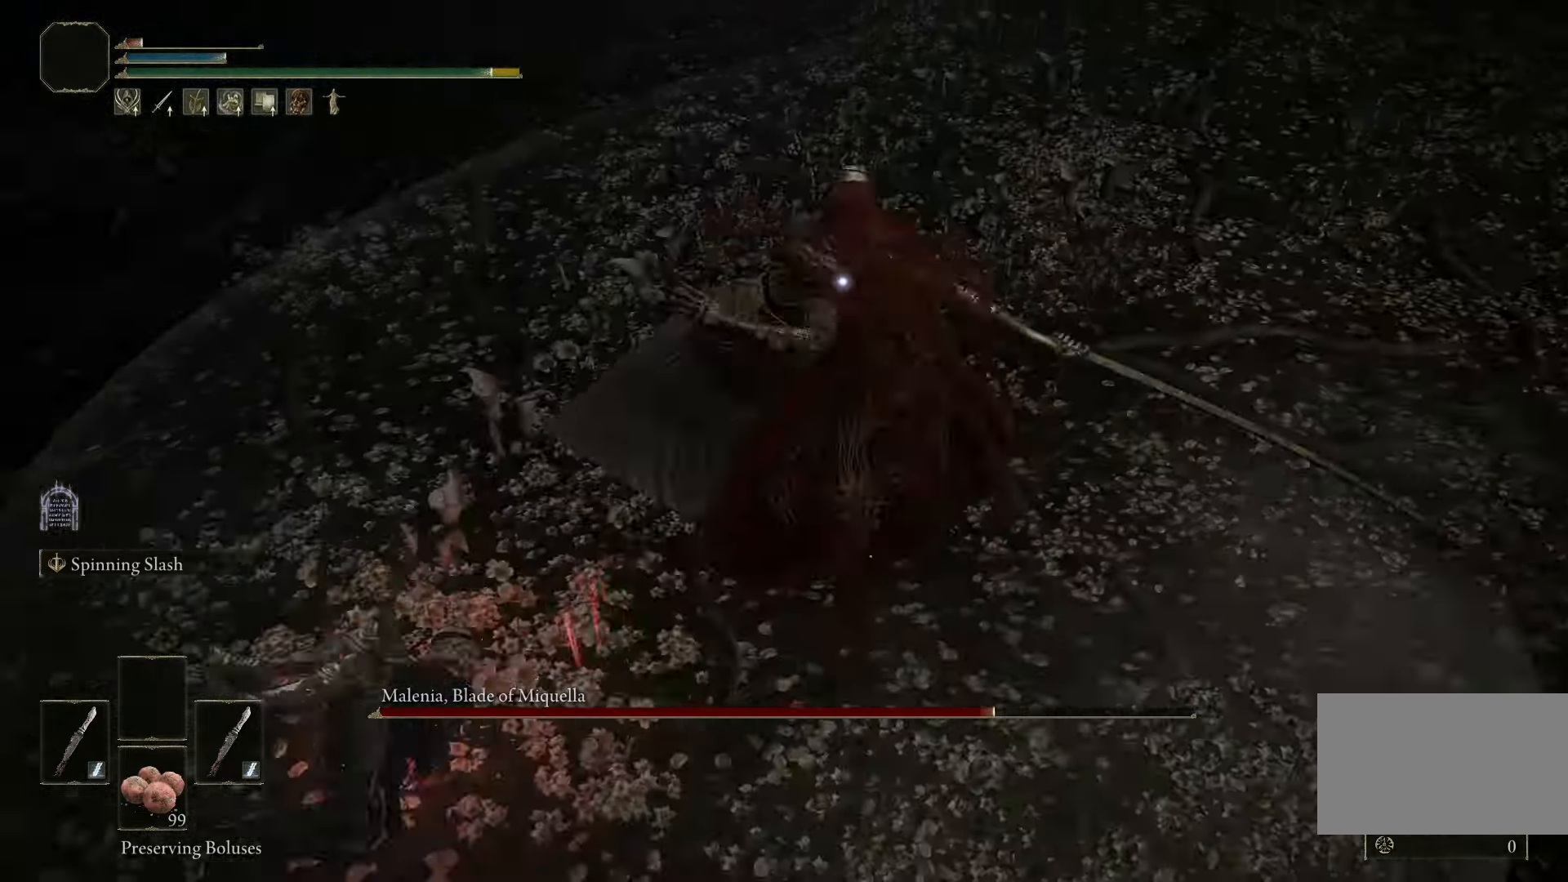
{"keys": ["d"], "mouse": [], "events": [[67, "space", "up"]]}
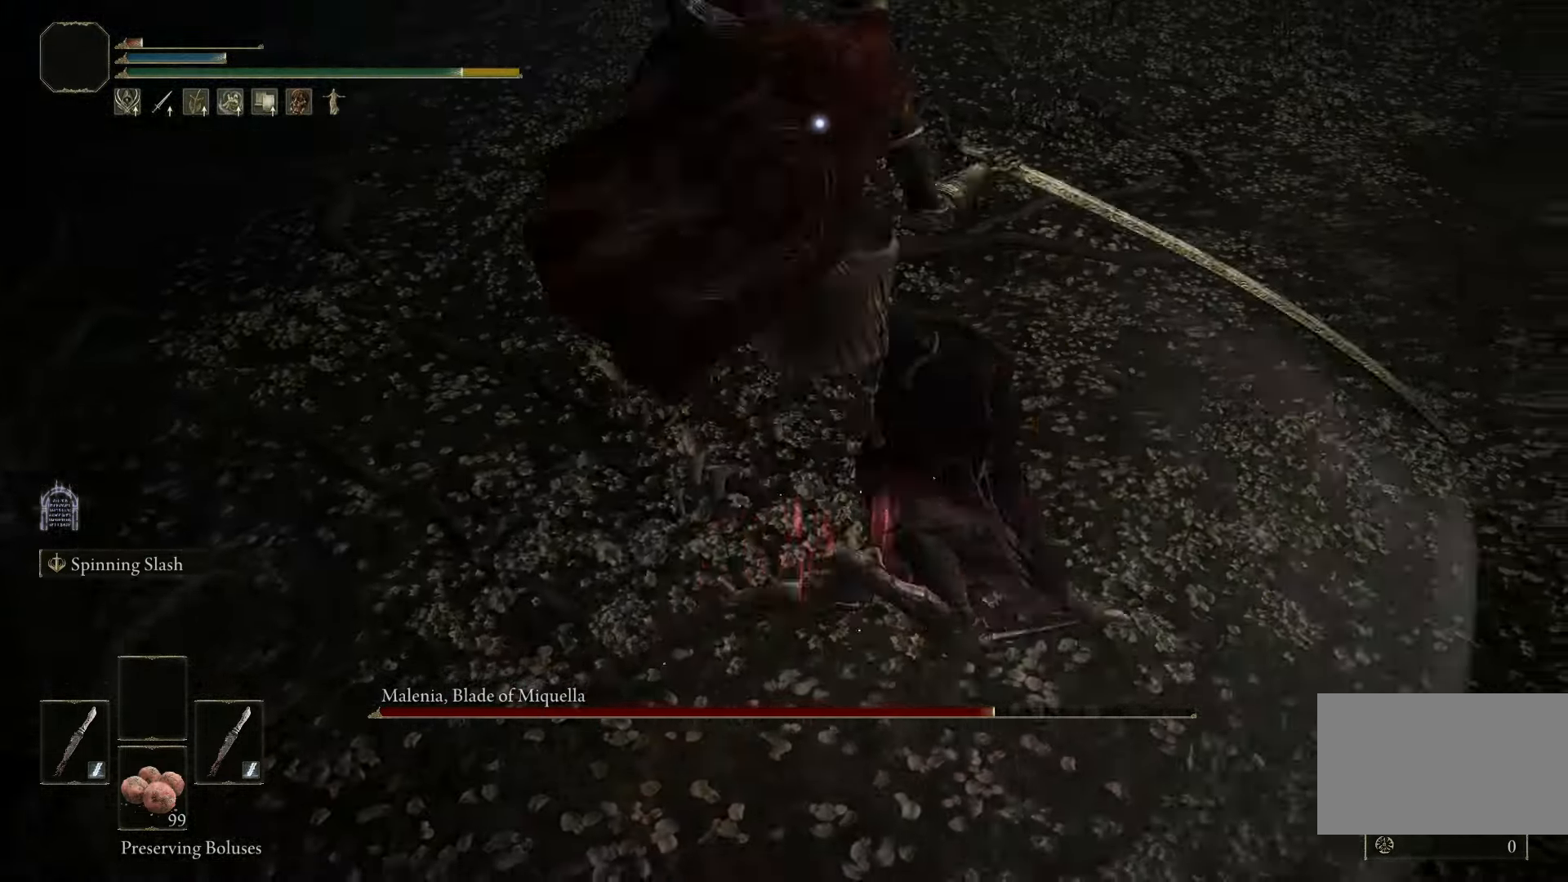
{"keys": ["a"], "mouse": [], "events": [[133, "a", "down"], [183, "space", "down"], [217, "d", "up"], [267, "space", "up"]]}
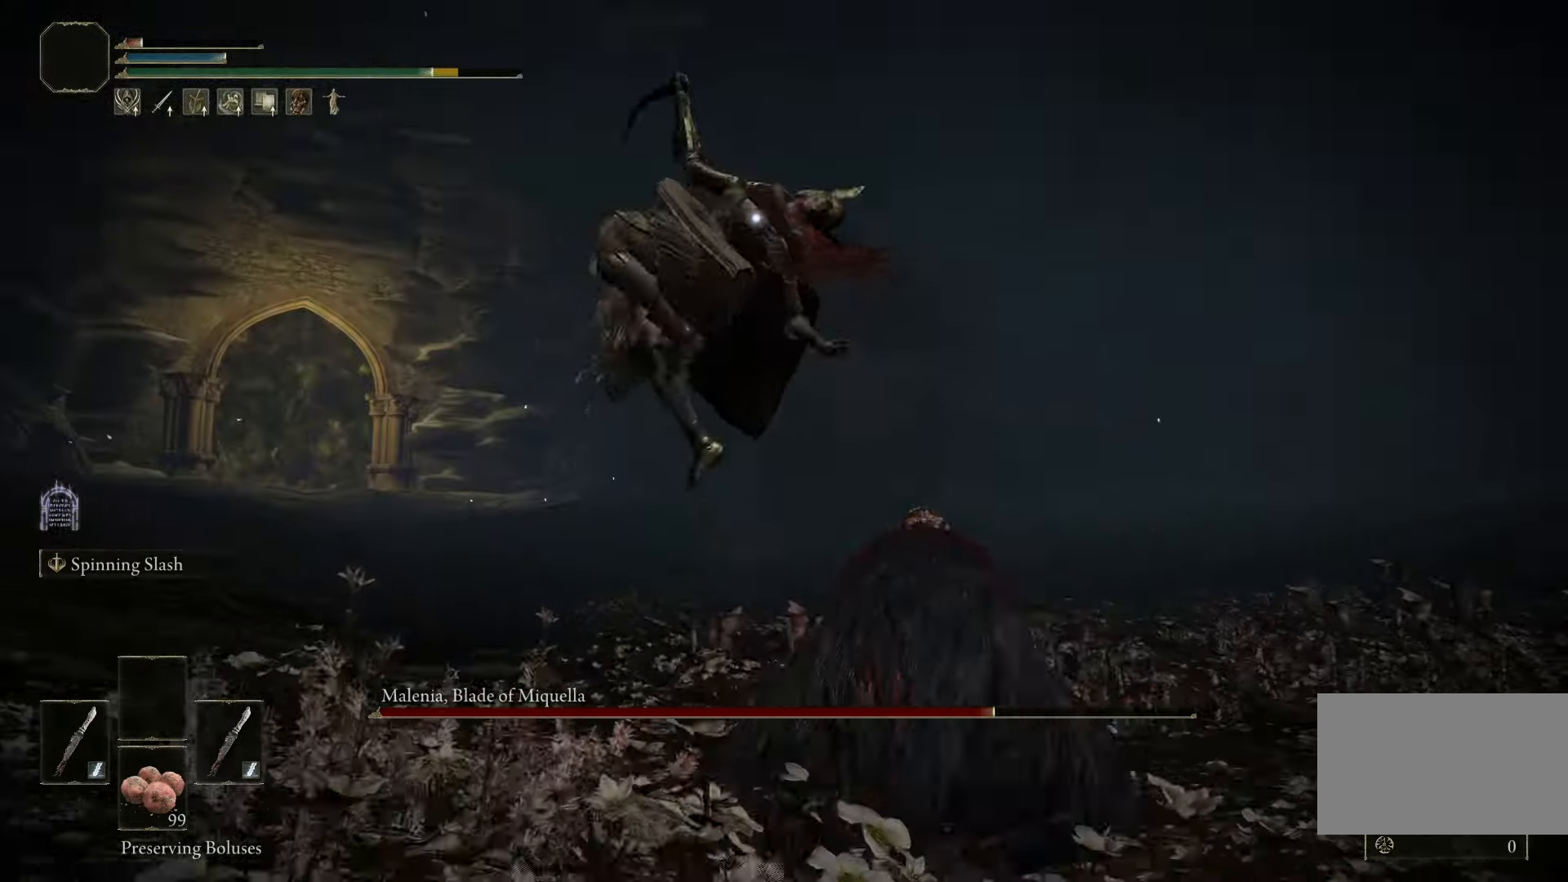
{"keys": ["a"], "mouse": [], "events": []}
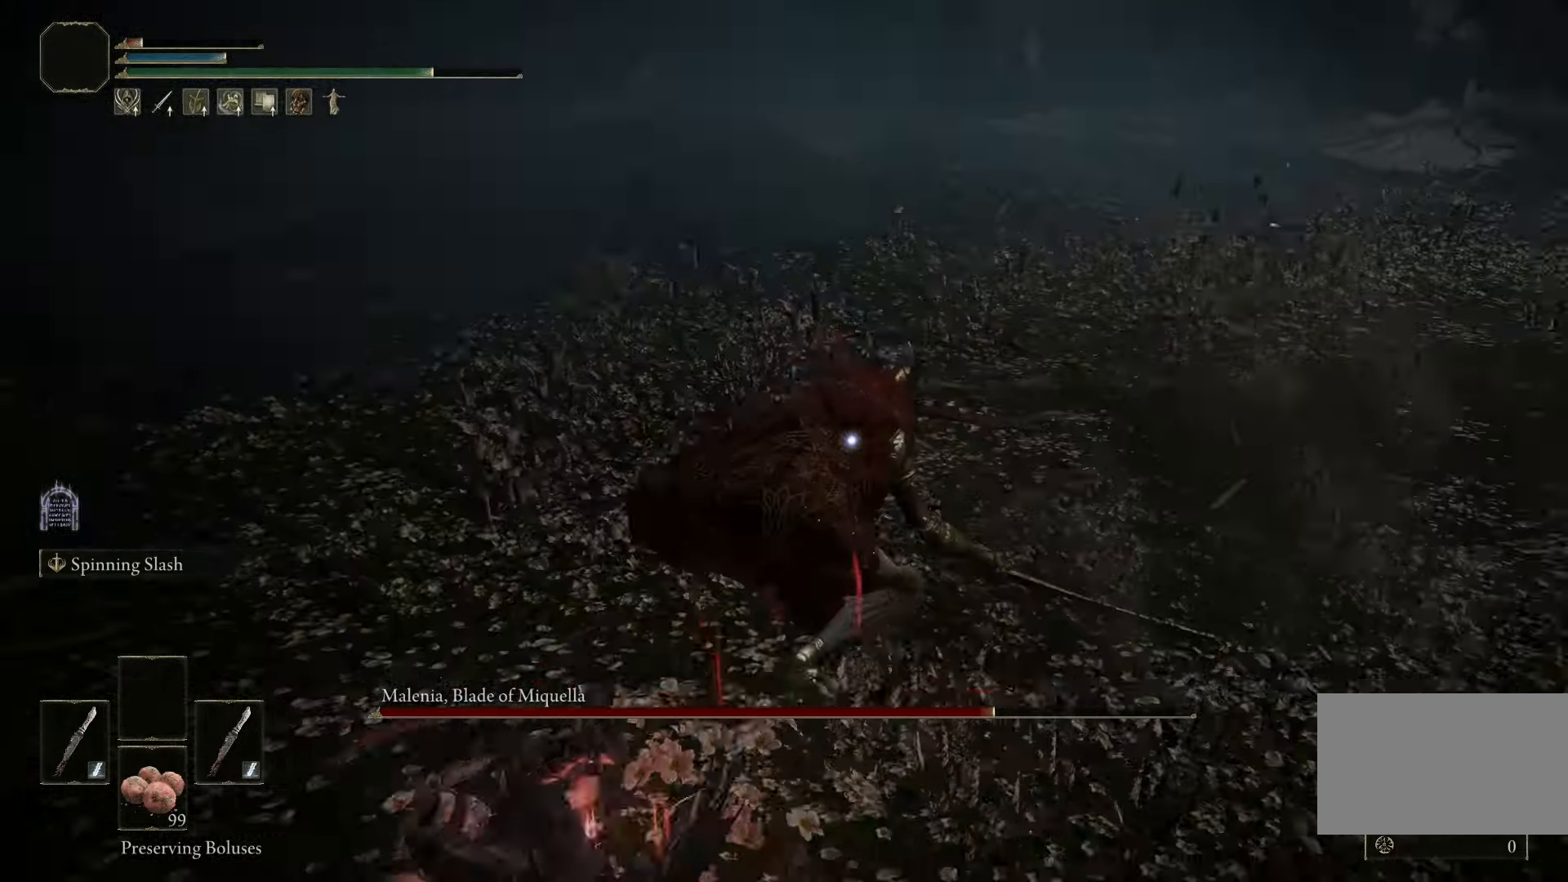
{"keys": ["w"], "mouse": [], "events": [[217, "a", "up"], [217, "w", "down"], [300, "f", "down"], [400, "f", "up"]]}
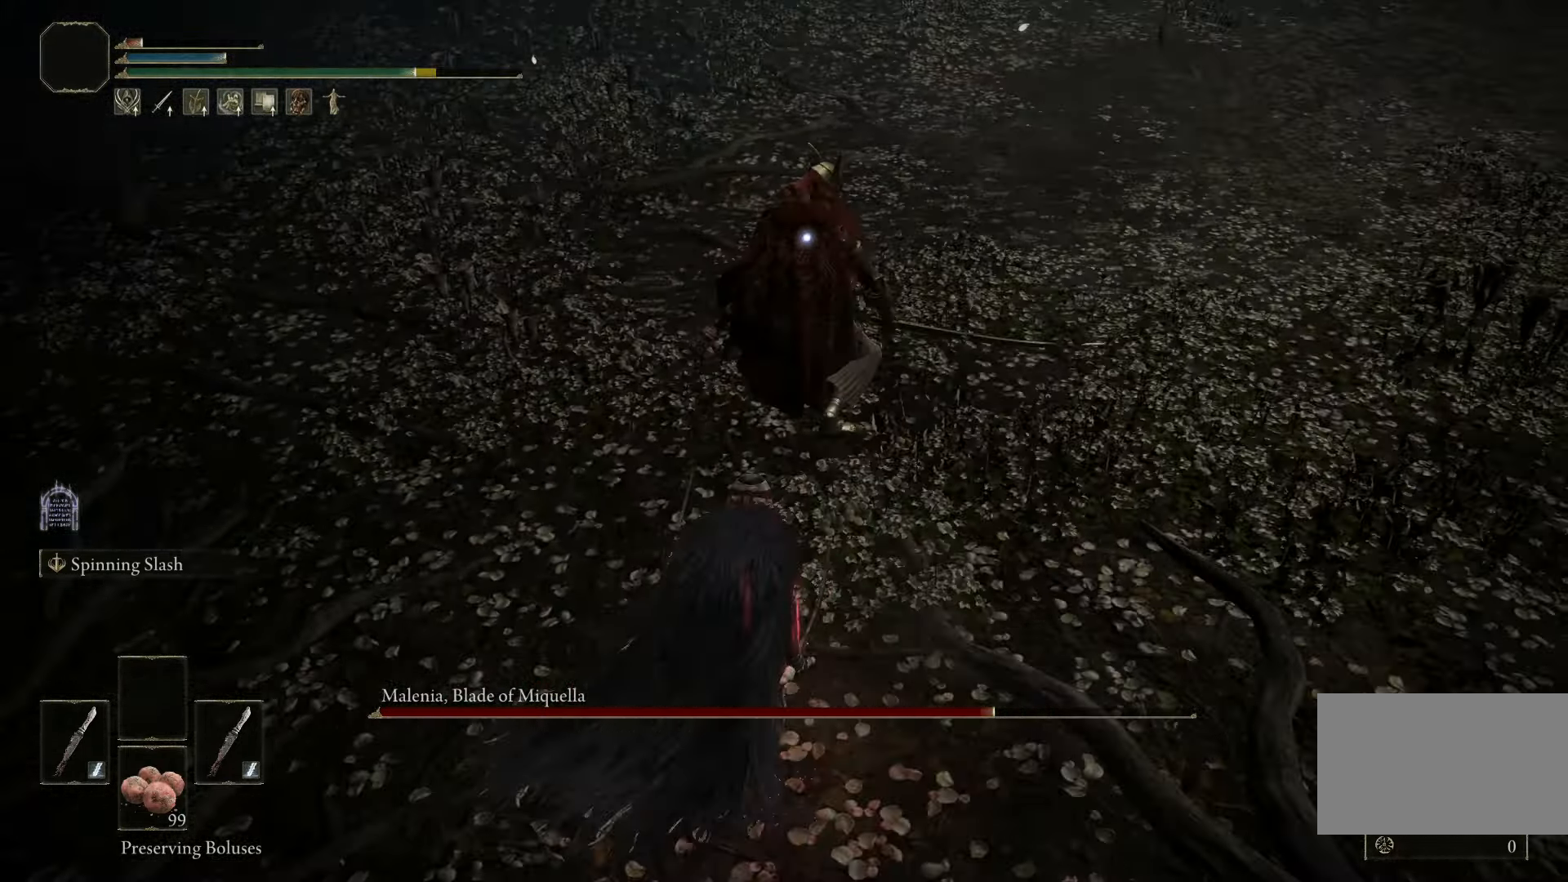
{"keys": ["w"], "mouse": [], "events": [[83, "d", "down"], [267, "mouse_right", "down"], [367, "mouse_right", "up"], [467, "d", "up"]]}
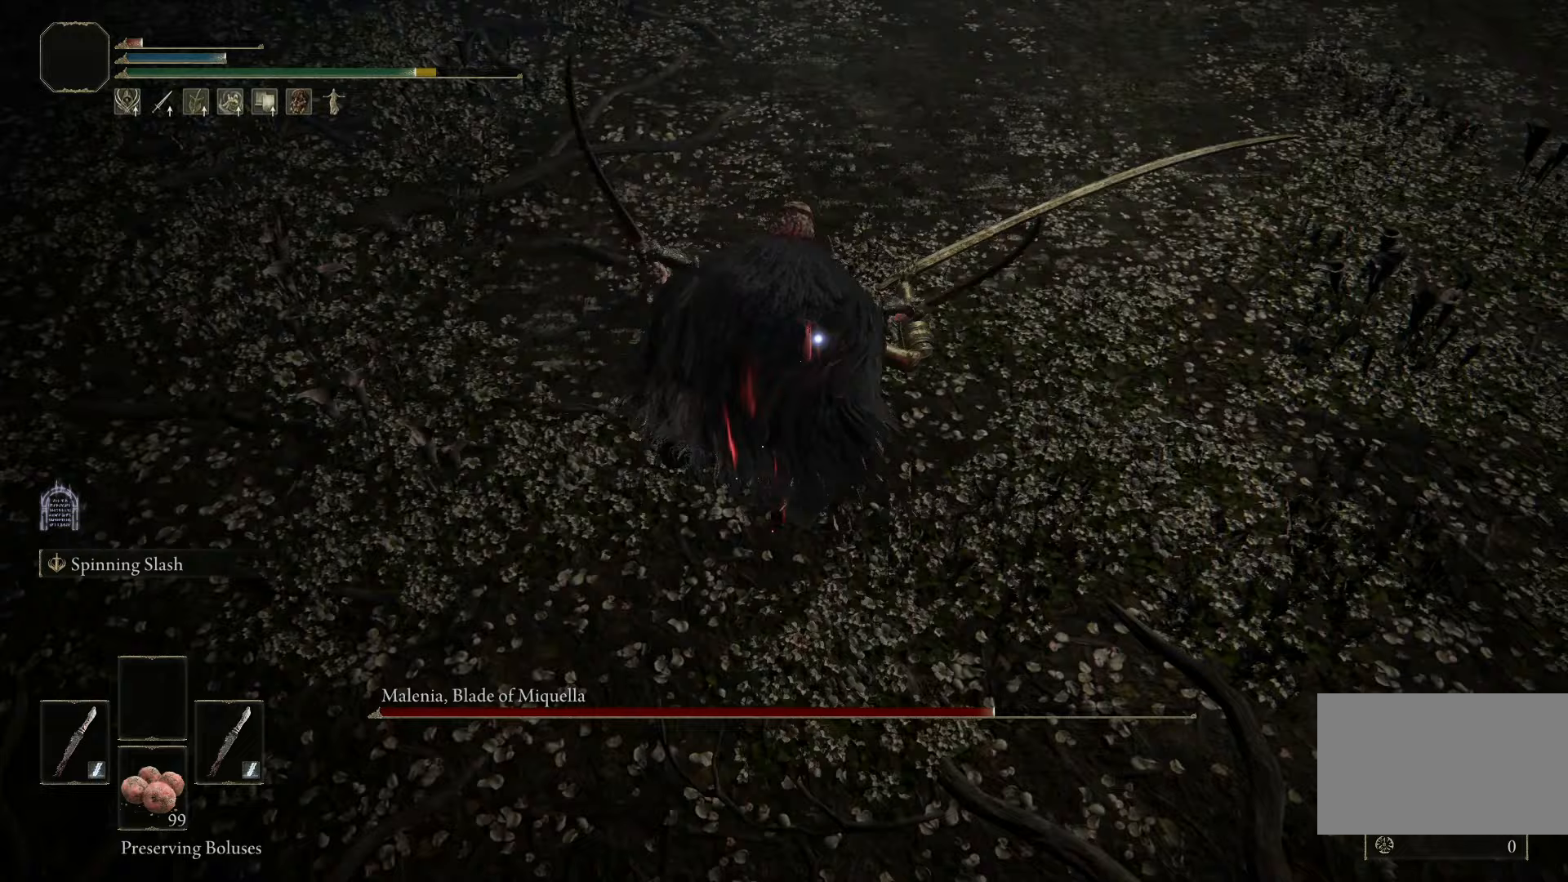
{"keys": [], "mouse": [], "events": [[150, "w", "up"]]}
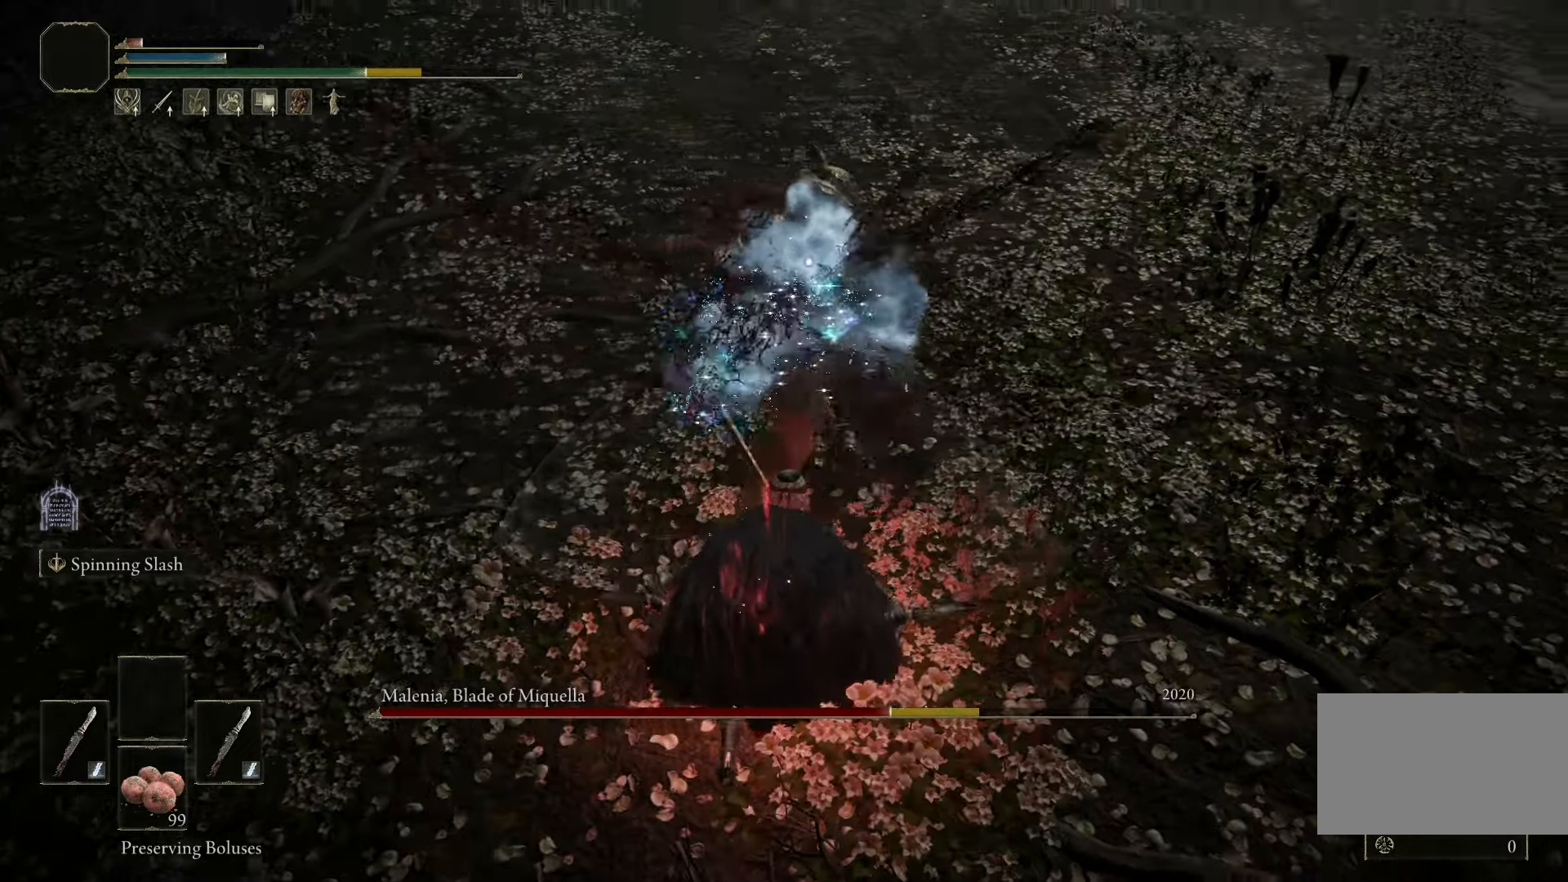
{"keys": ["s"], "mouse": [], "events": [[450, "s", "down"]]}
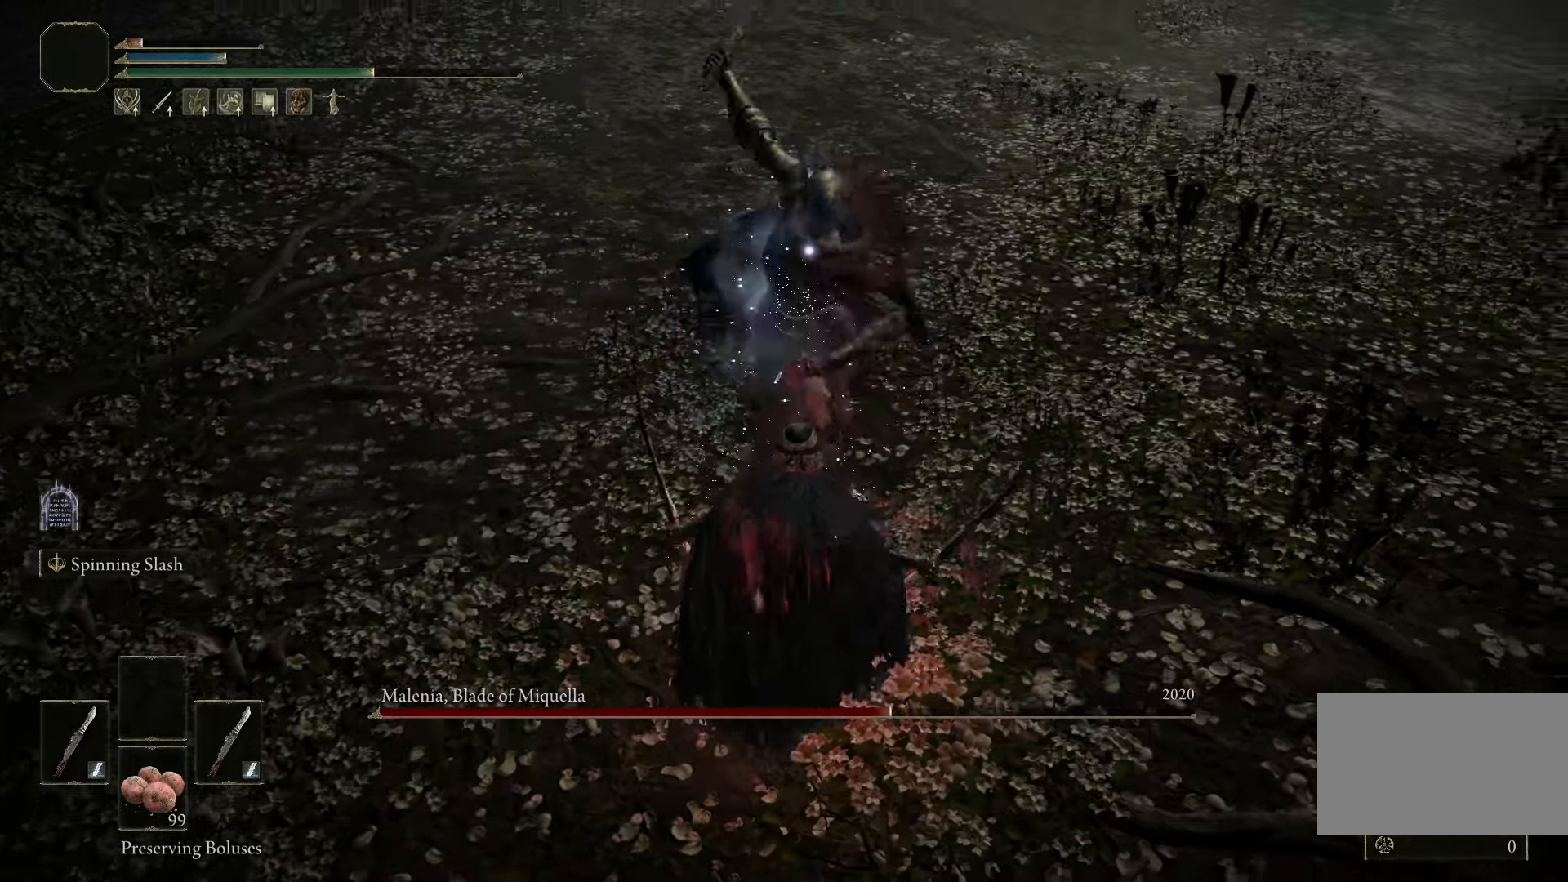
{"keys": ["s"], "mouse": [], "events": [[150, "space", "down"], [233, "space", "up"]]}
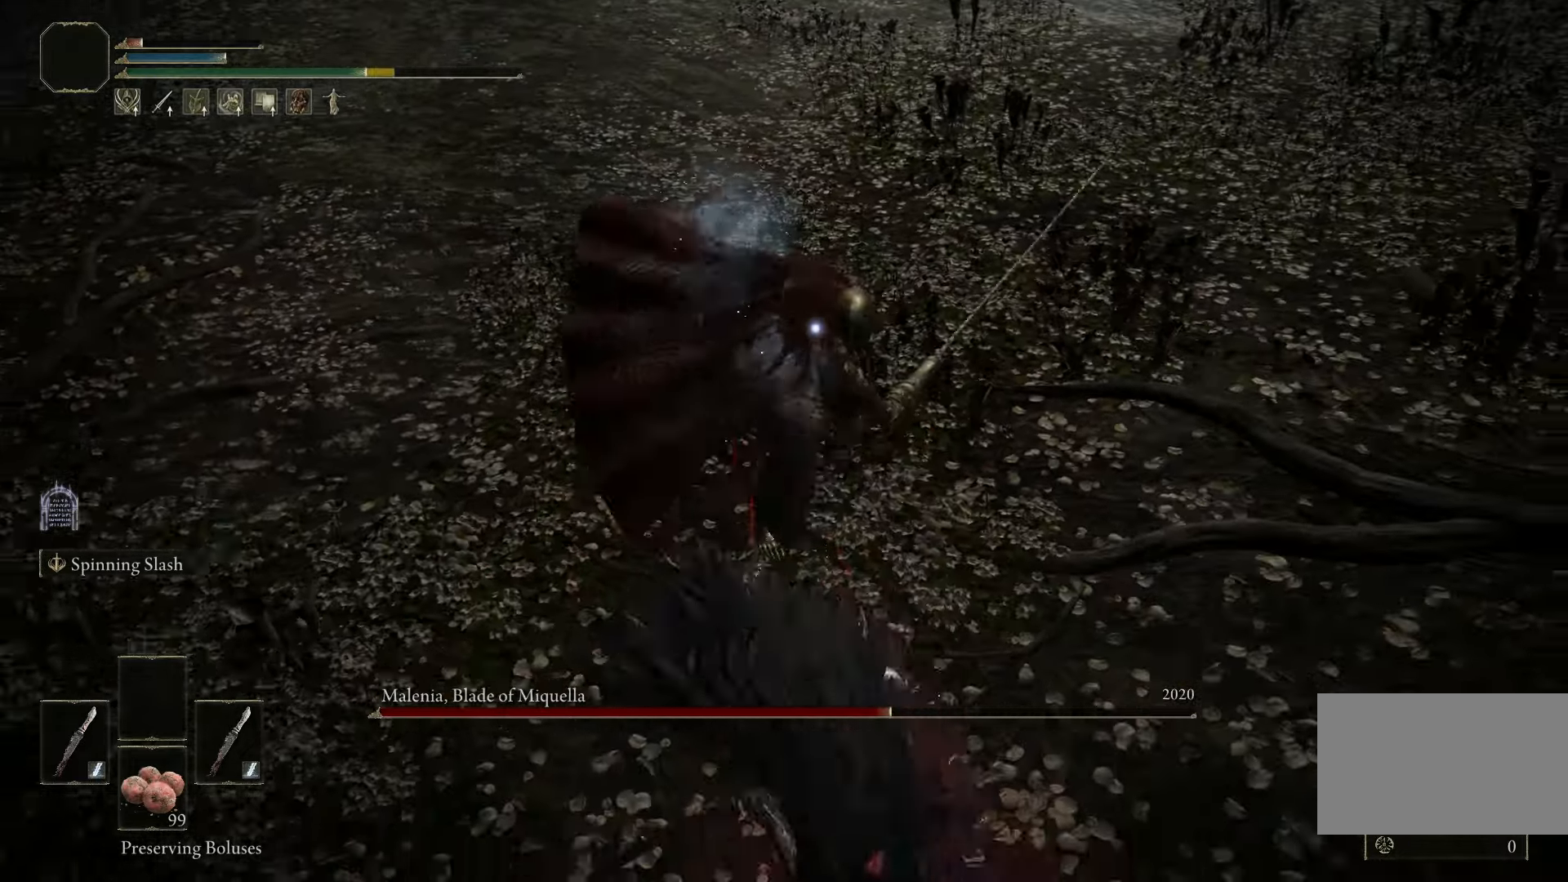
{"keys": ["s"], "mouse": [], "events": []}
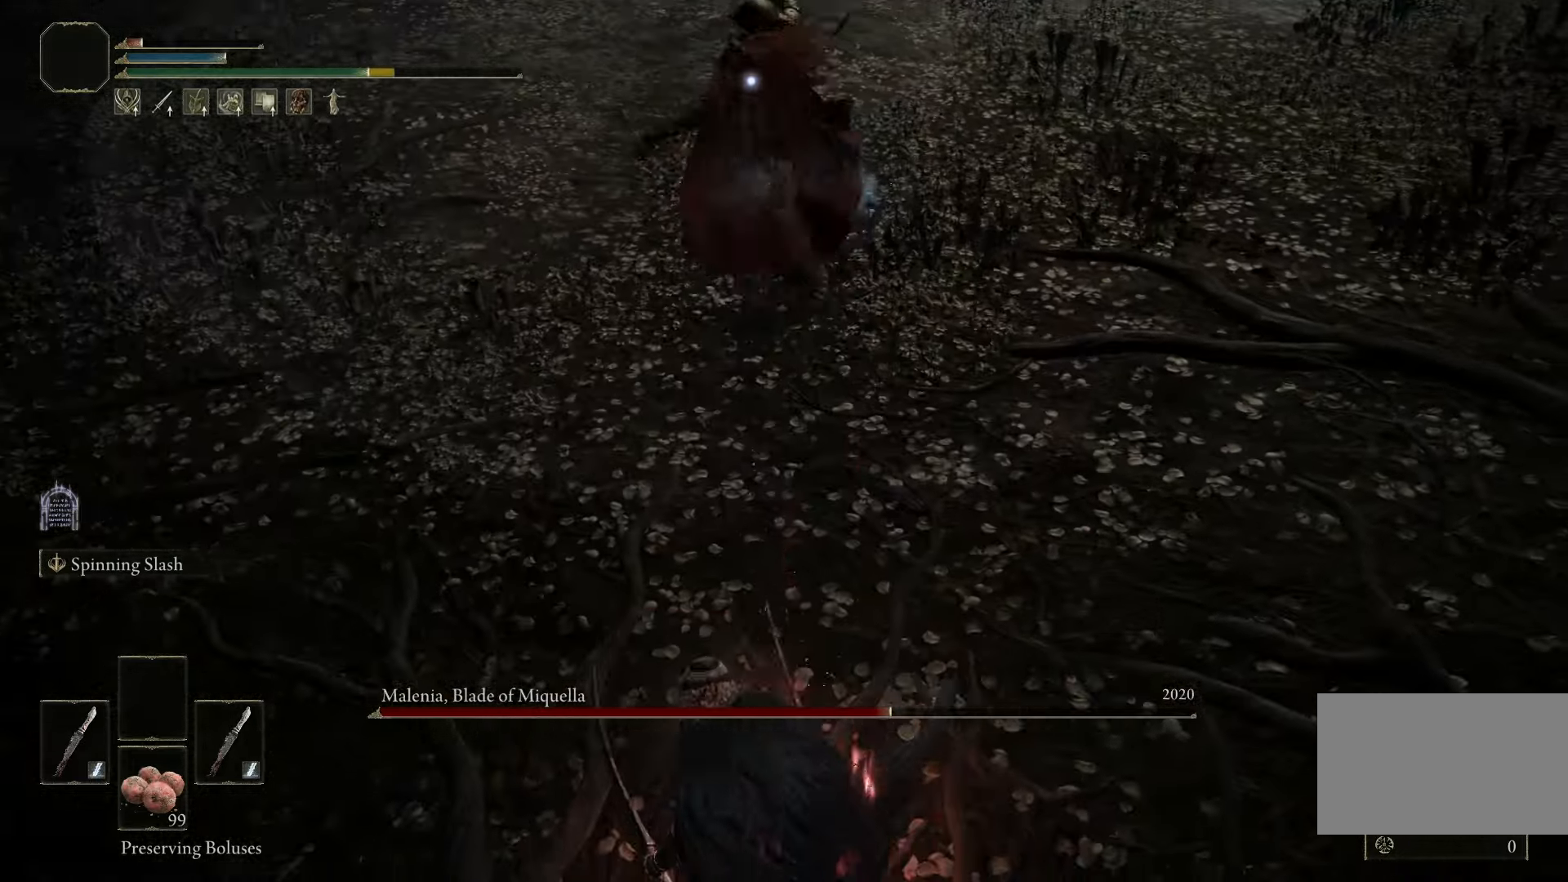
{"keys": ["d"], "mouse": [], "events": [[83, "d", "down"], [183, "s", "up"]]}
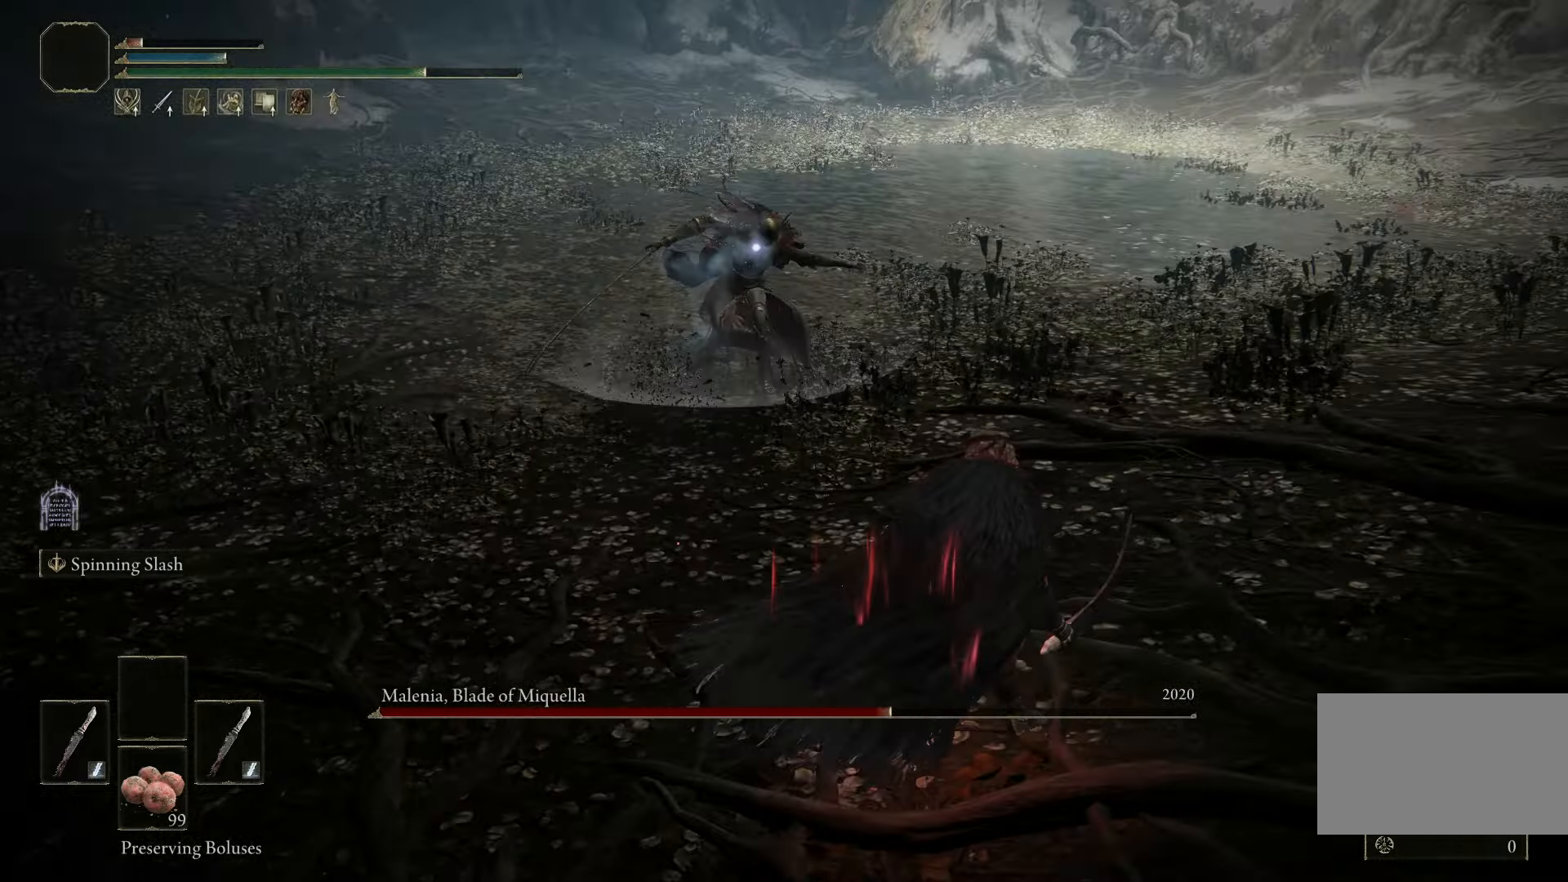
{"keys": ["d", "w"], "mouse": [], "events": [[100, "w", "down"]]}
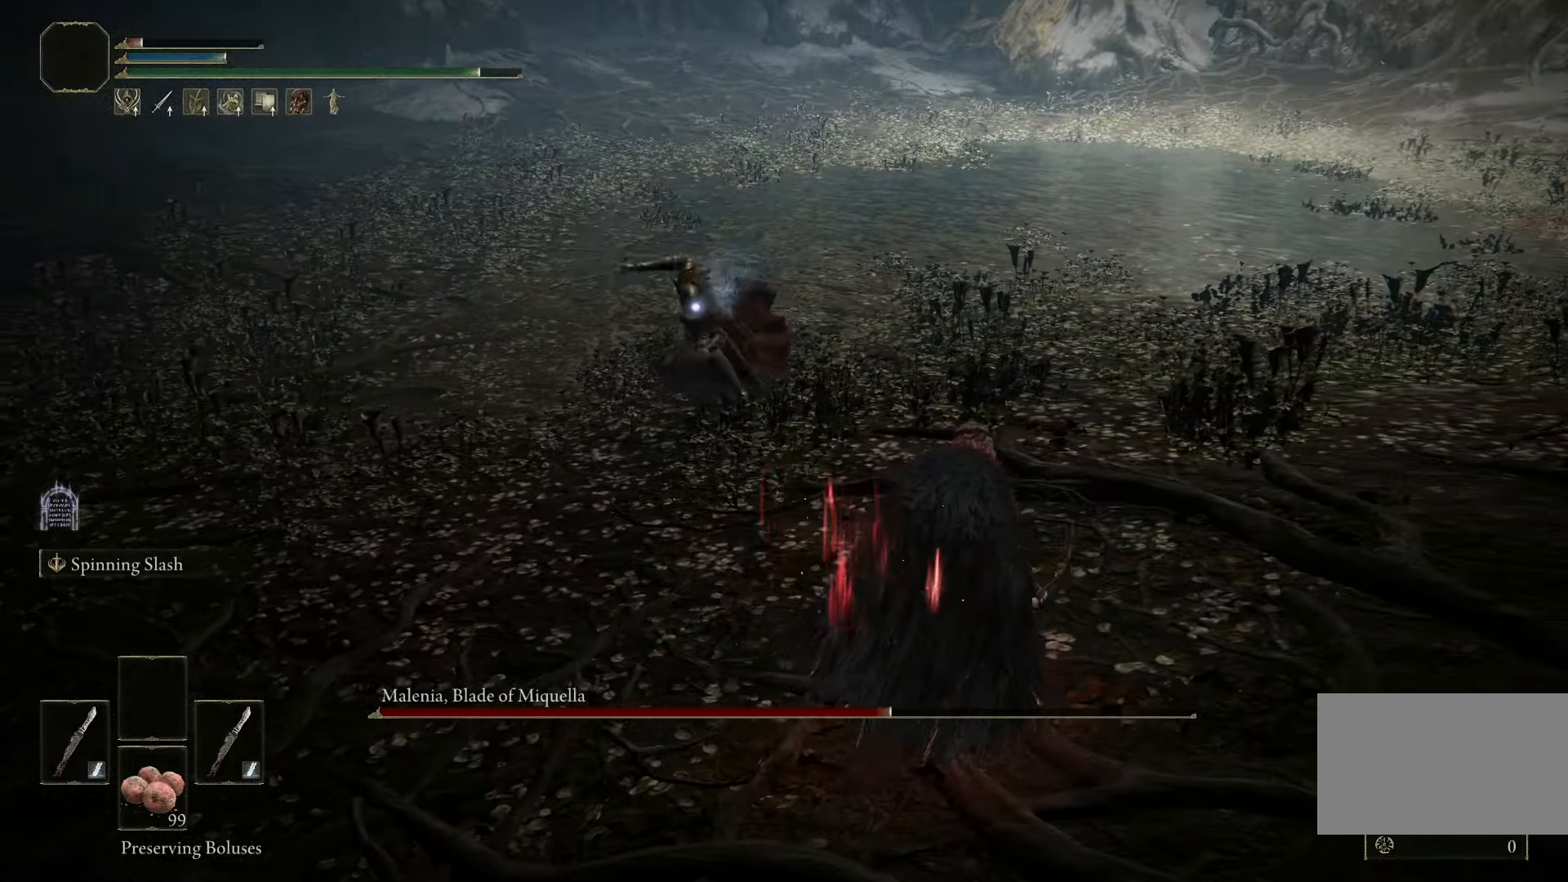
{"keys": ["a", "w"], "mouse": [], "events": [[67, "d", "up"], [117, "a", "down"], [167, "space", "down"], [250, "space", "up"]]}
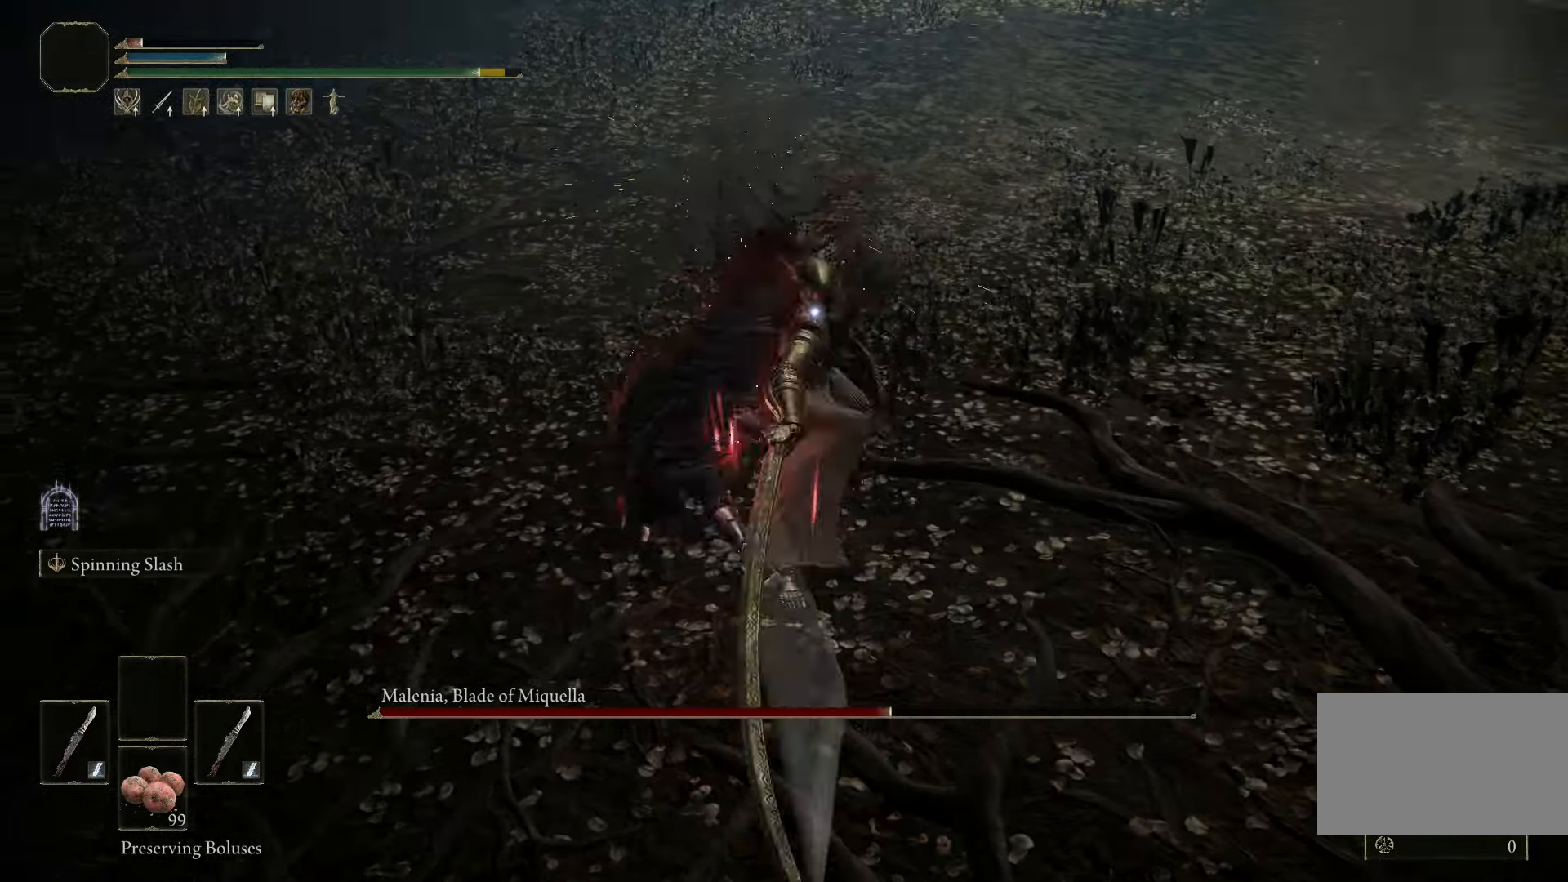
{"keys": ["s"], "mouse": [], "events": [[133, "w", "up"], [267, "s", "down"], [317, "a", "up"]]}